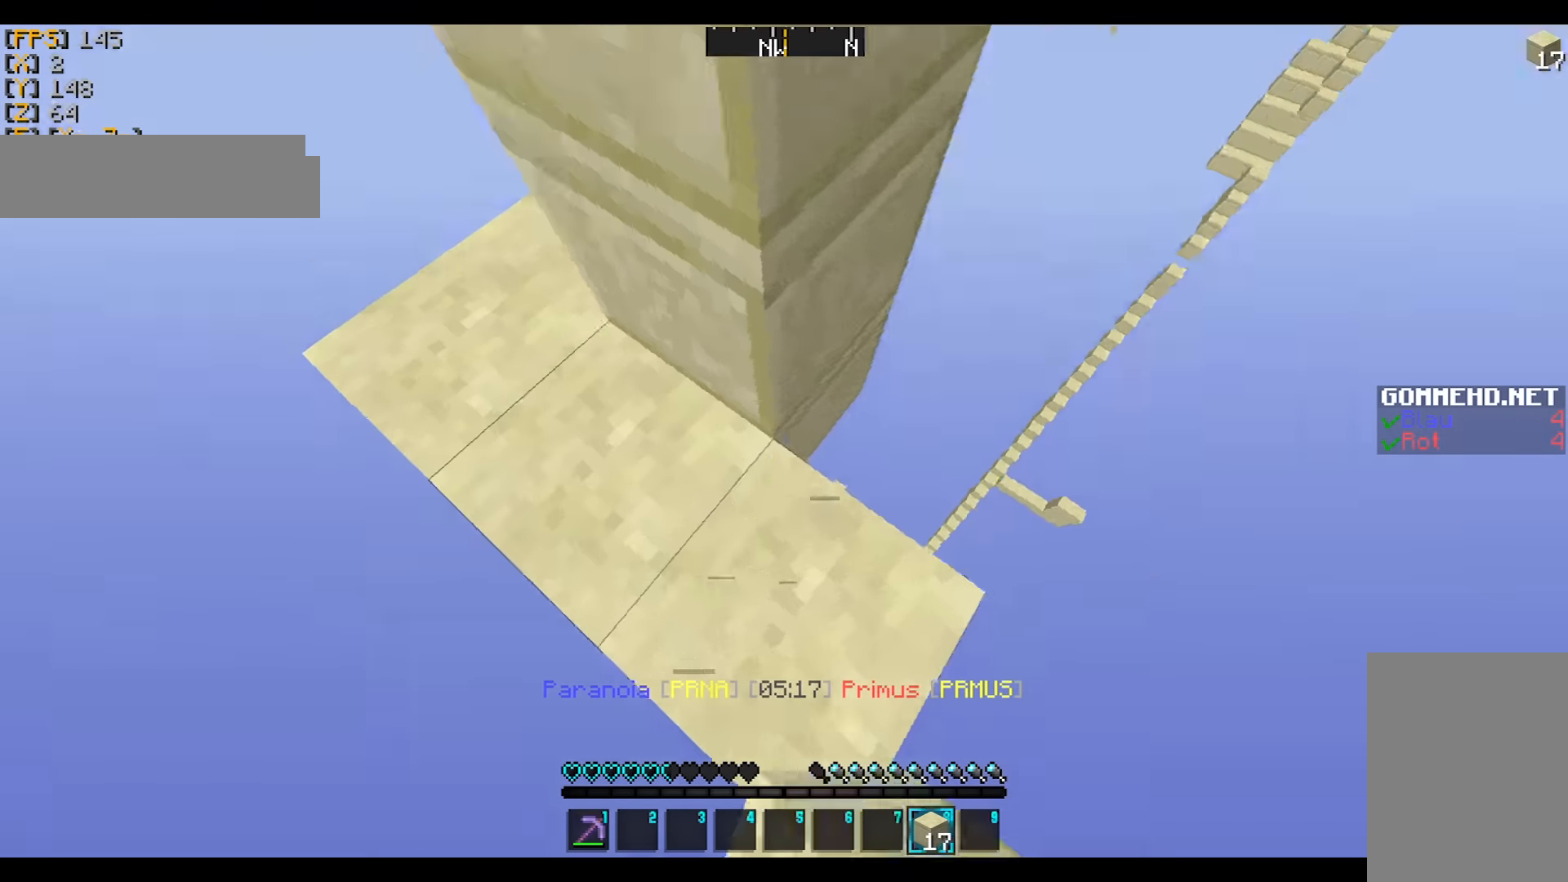
Gameplay with keyboard and mouse; each line is a JSON object with the keys and mouse buttons held at the frame after it. "events" lists presses ("down") and releases ("up") of "a", "d", "s", "w", "mouse_left" and "mouse_right" between this image and that frame as [ms after this image, input, new state], when the widget could be followed in between. "mouse_left", "mouse_right" = the "left", "right" buttons of the "mouse" list. No other keys are recorded. Fast repeated clicks can show as one long hold. Mouse movement is not recorded.
{"keys": [], "mouse": [], "events": [[100, "mouse_right", "down"], [167, "d", "up"], [367, "mouse_right", "up"]]}
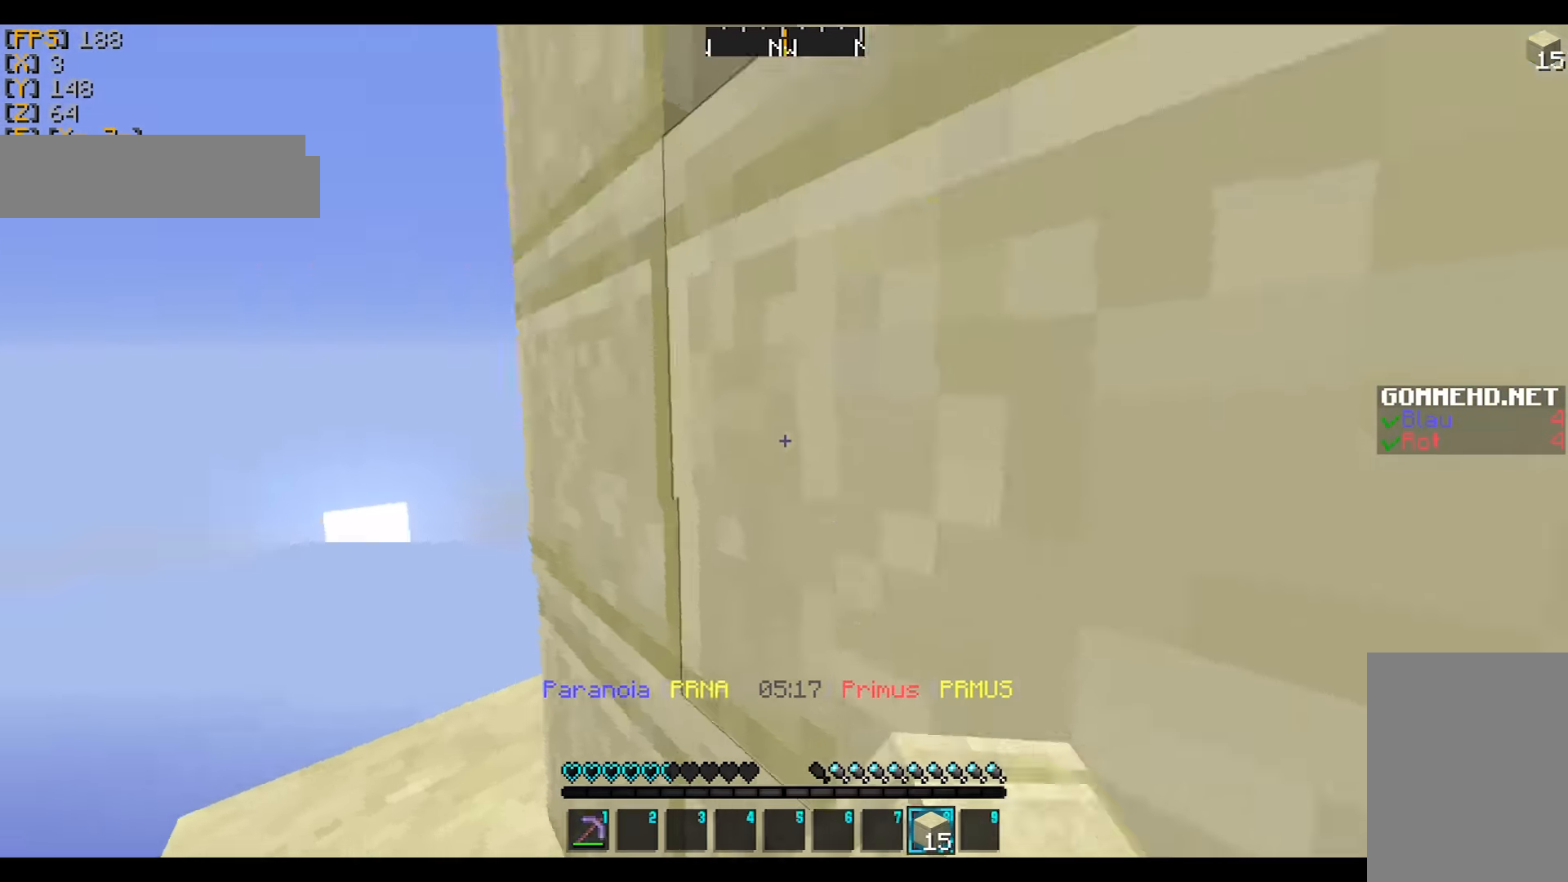
{"keys": [], "mouse": ["left"], "events": [[267, "mouse_left", "down"], [367, "a", "down"], [501, "a", "up"]]}
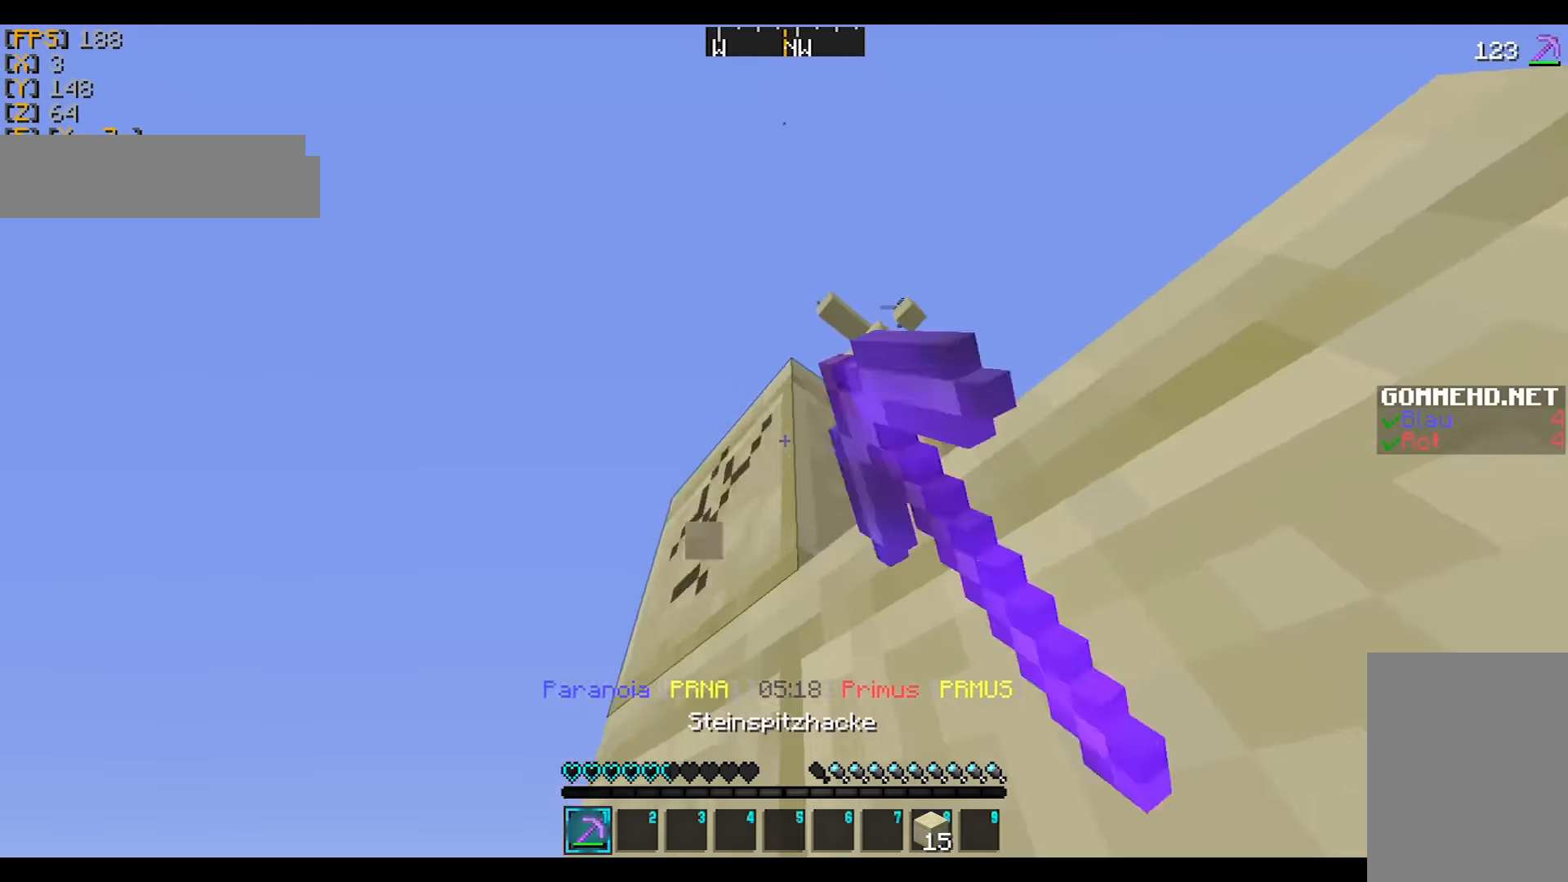
{"keys": ["a"], "mouse": ["left"], "events": [[100, "a", "down"], [100, "w", "down"], [233, "a", "up"], [300, "w", "up"], [500, "a", "down"]]}
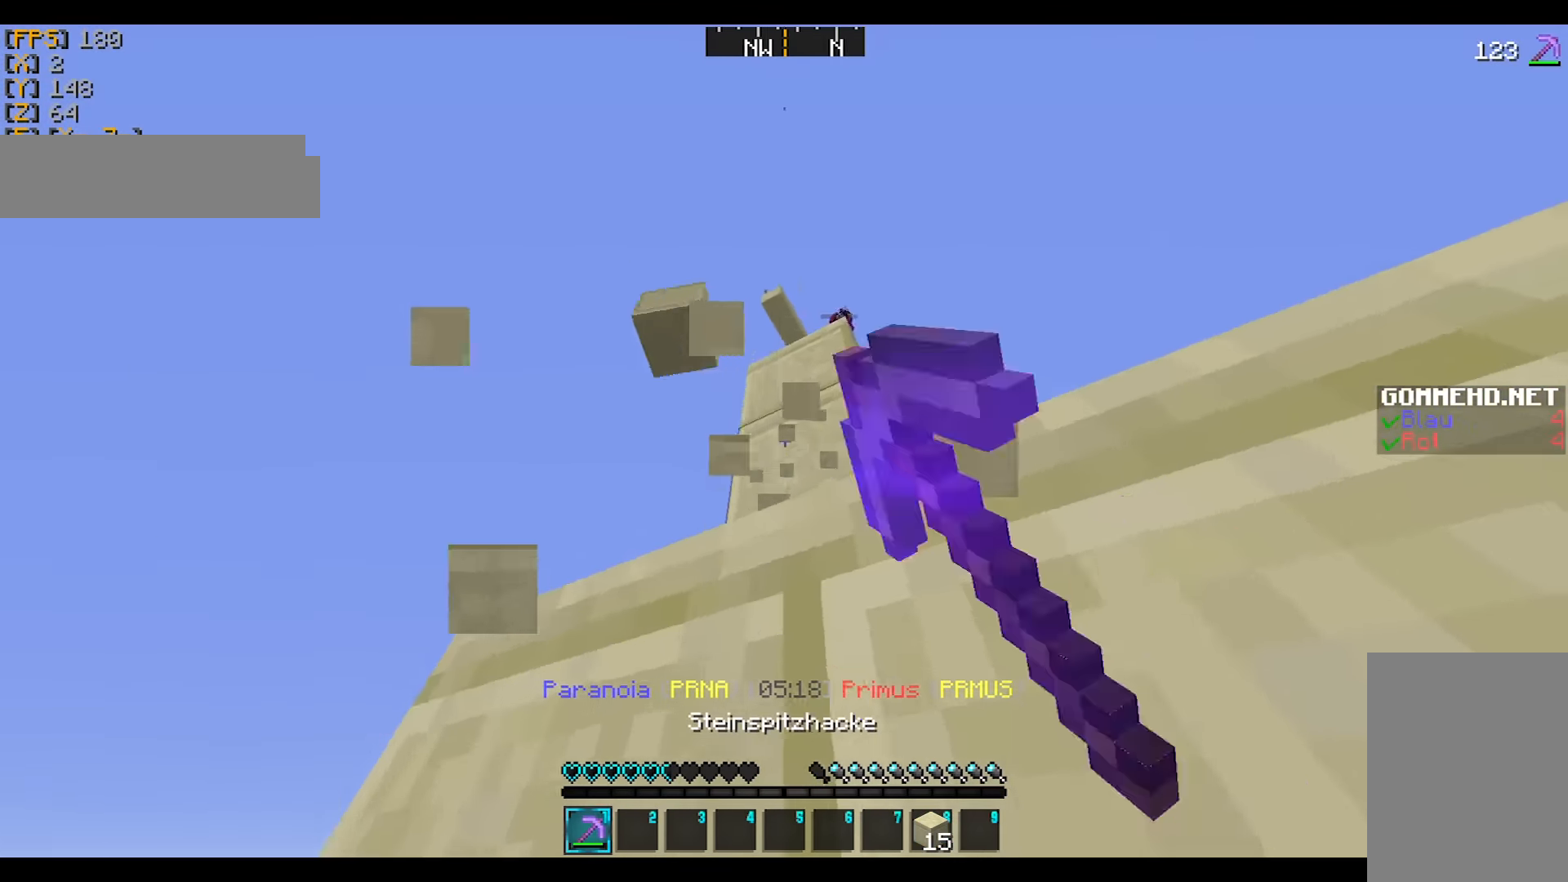
{"keys": [], "mouse": ["left"], "events": [[100, "a", "up"]]}
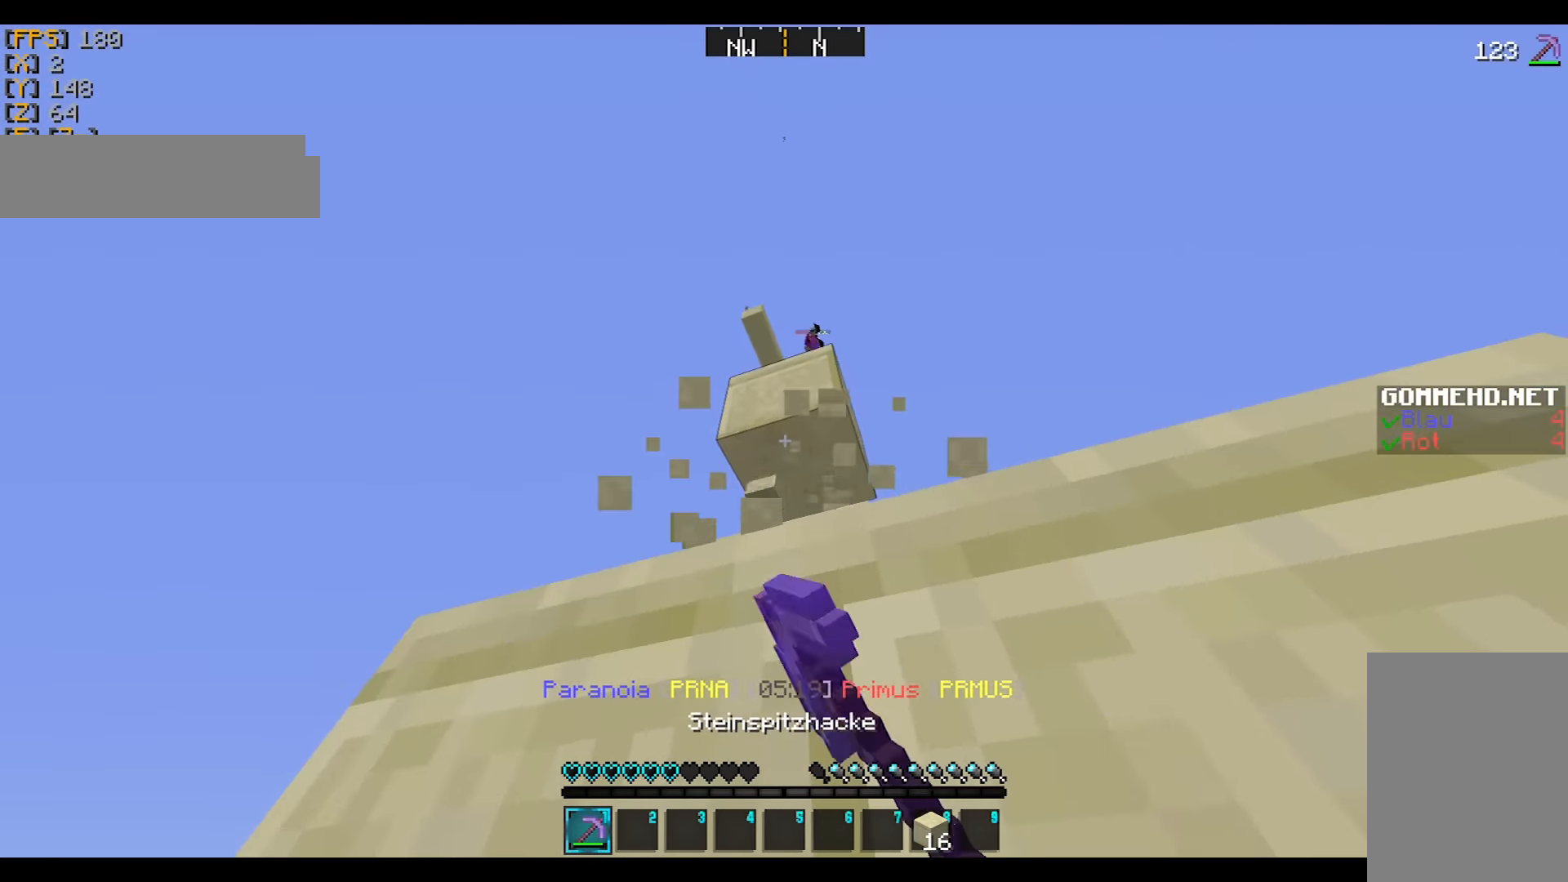
{"keys": ["s"], "mouse": ["left"], "events": [[167, "s", "down"], [300, "a", "down"], [401, "a", "up"]]}
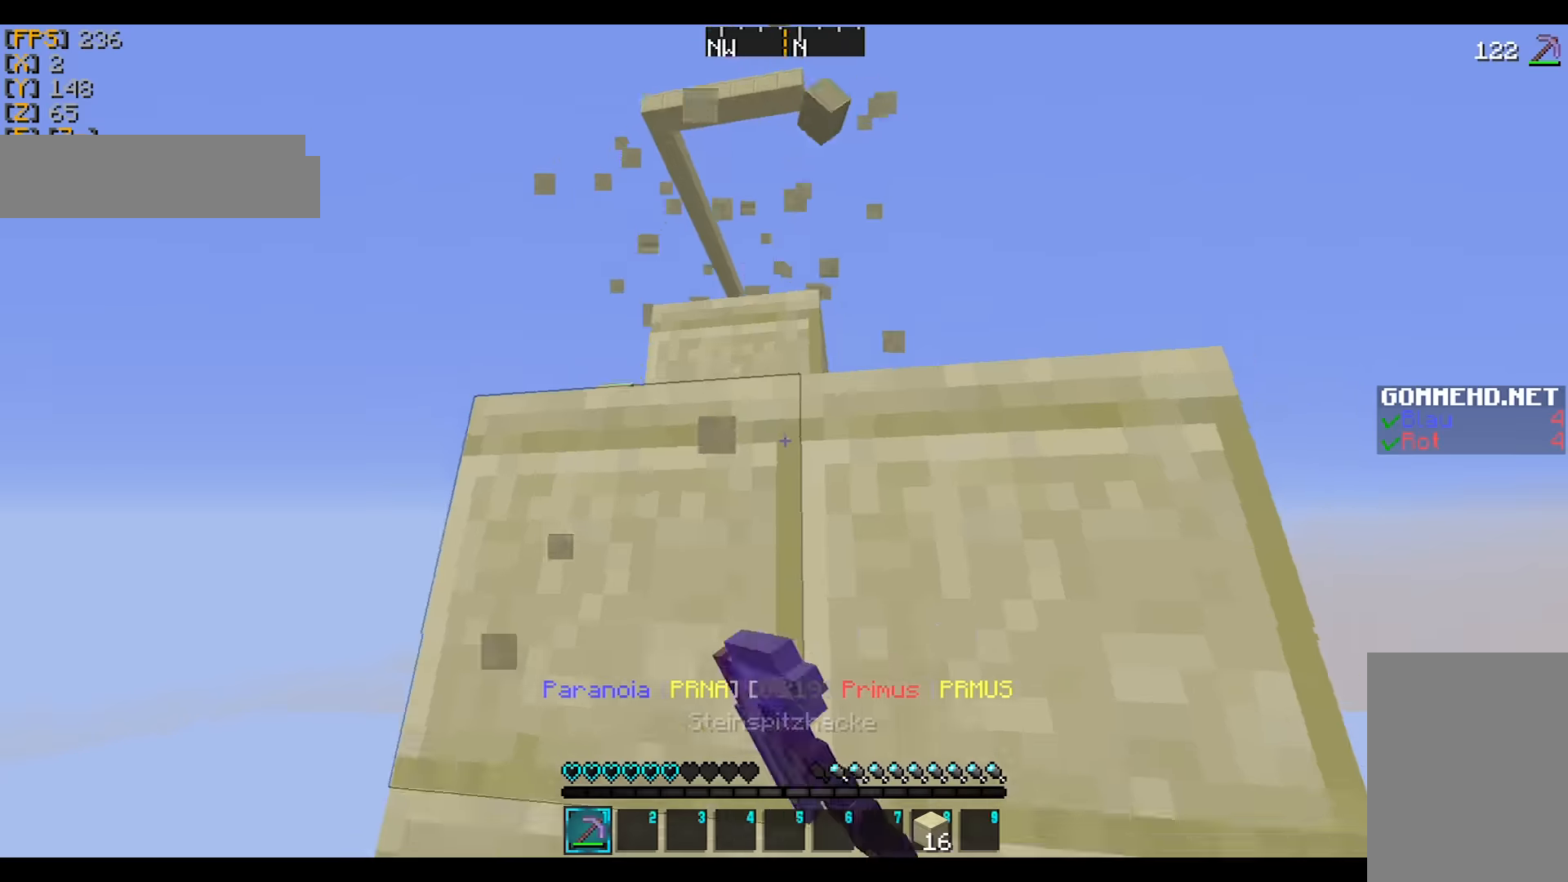
{"keys": [], "mouse": ["left"], "events": [[33, "s", "up"]]}
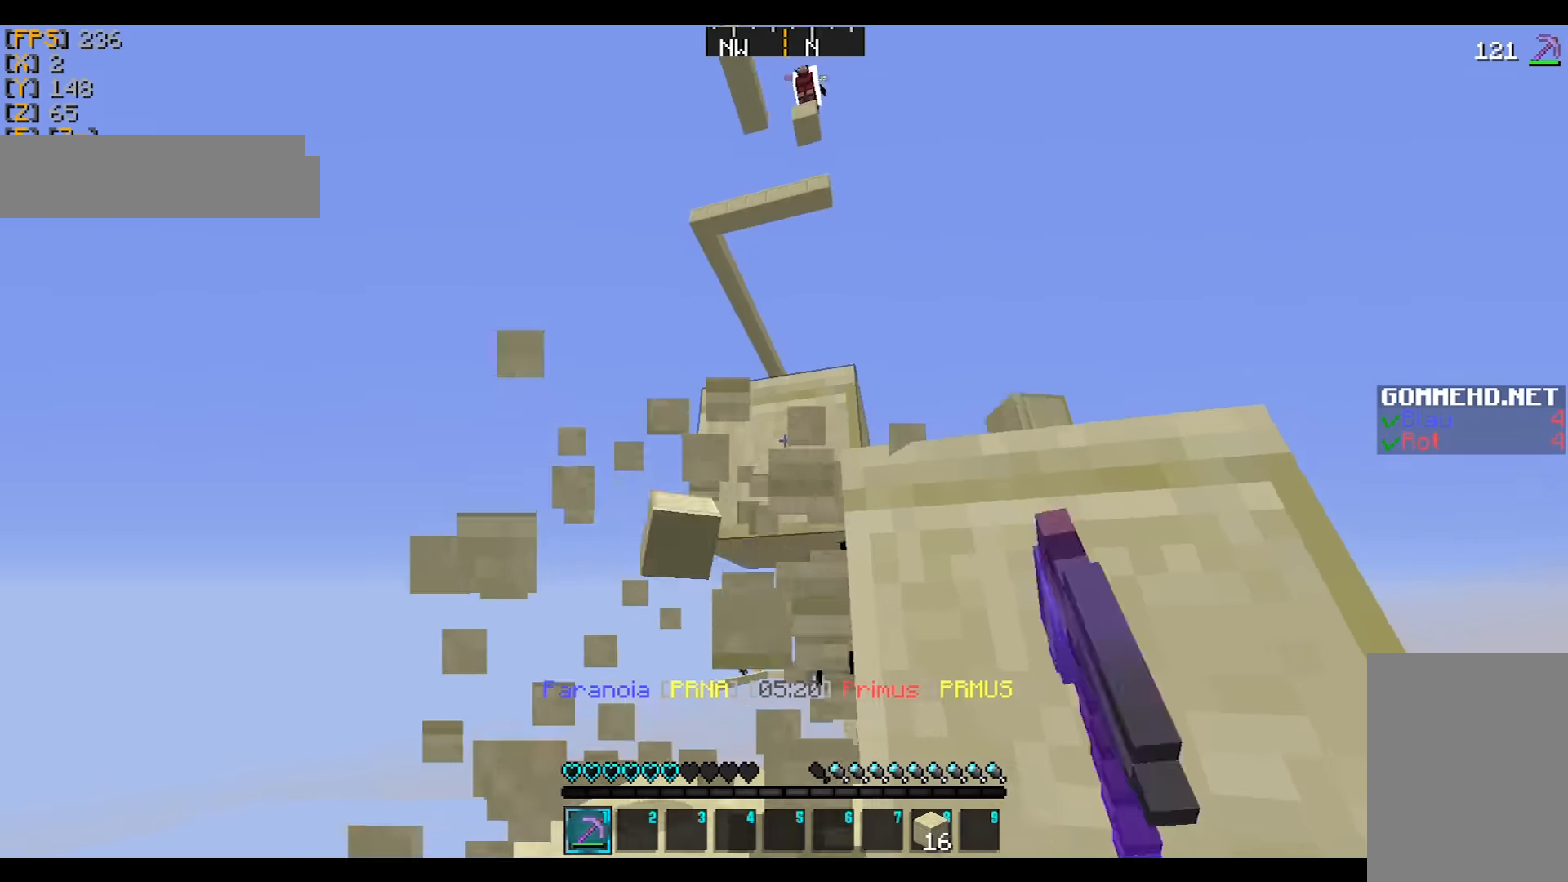
{"keys": ["d", "w"], "mouse": ["left"], "events": [[400, "w", "down"], [433, "d", "down"]]}
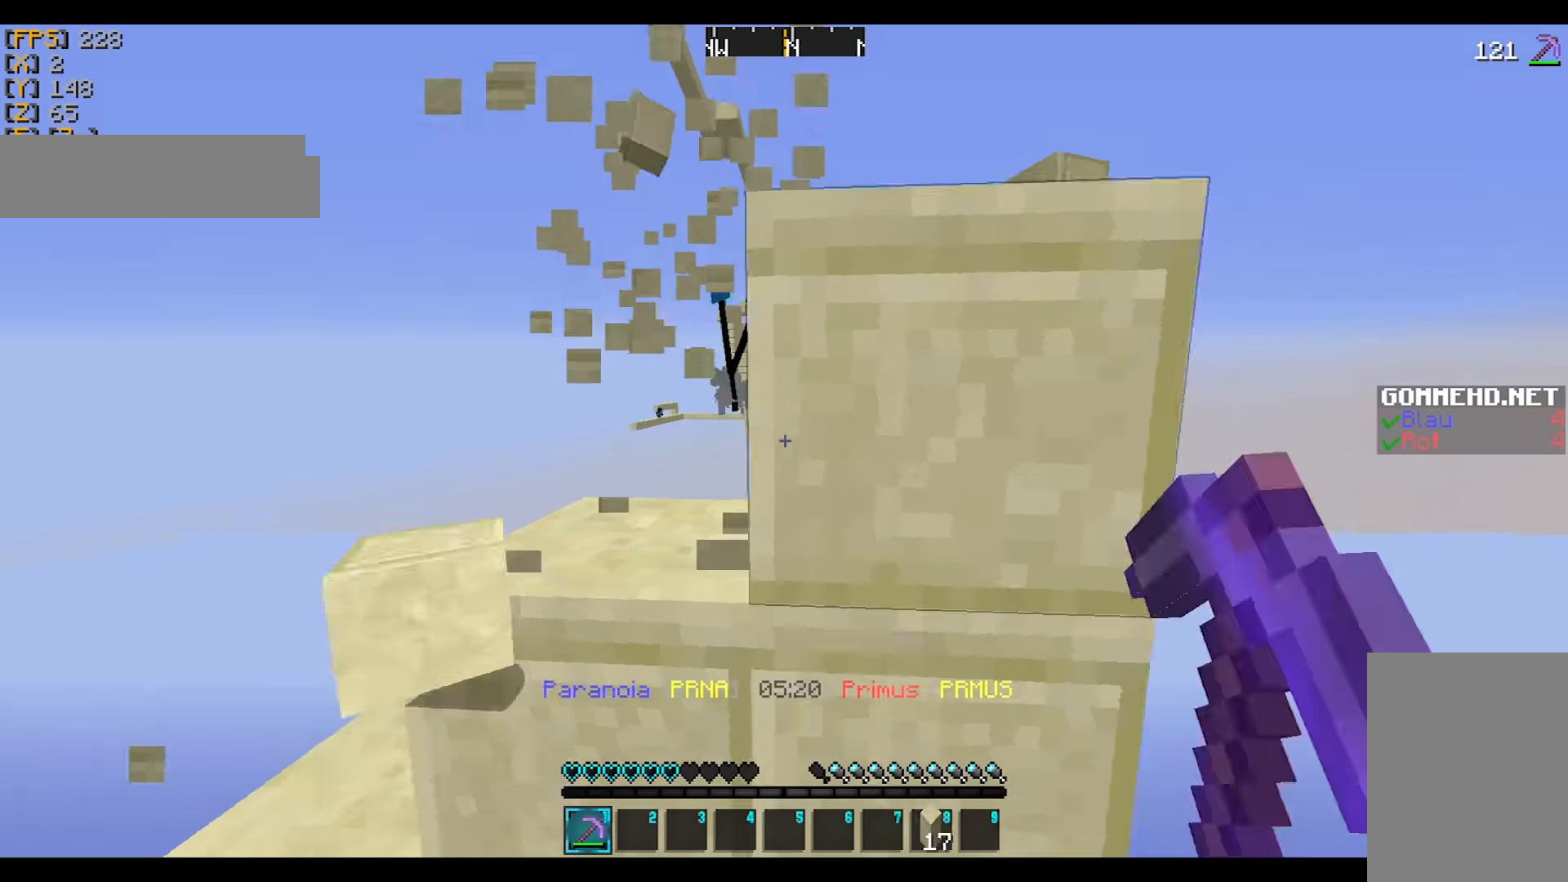
{"keys": [], "mouse": ["left"], "events": [[300, "d", "up"], [300, "w", "up"]]}
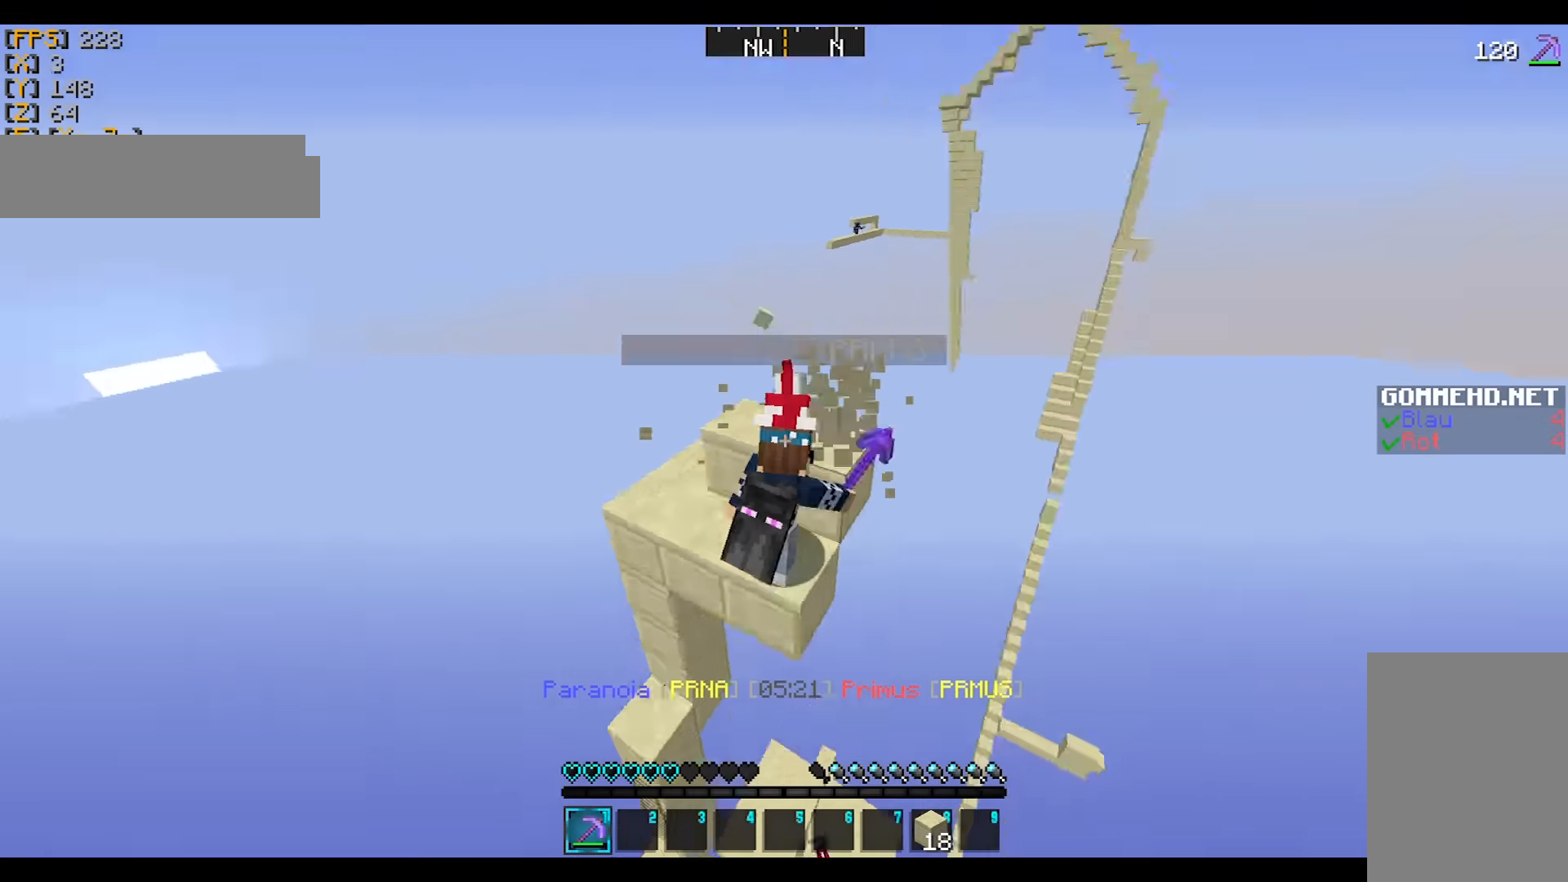
{"keys": ["a", "w"], "mouse": ["left"], "events": [[233, "a", "down"], [400, "mouse_left", "up"], [433, "mouse_left", "down"], [433, "w", "down"]]}
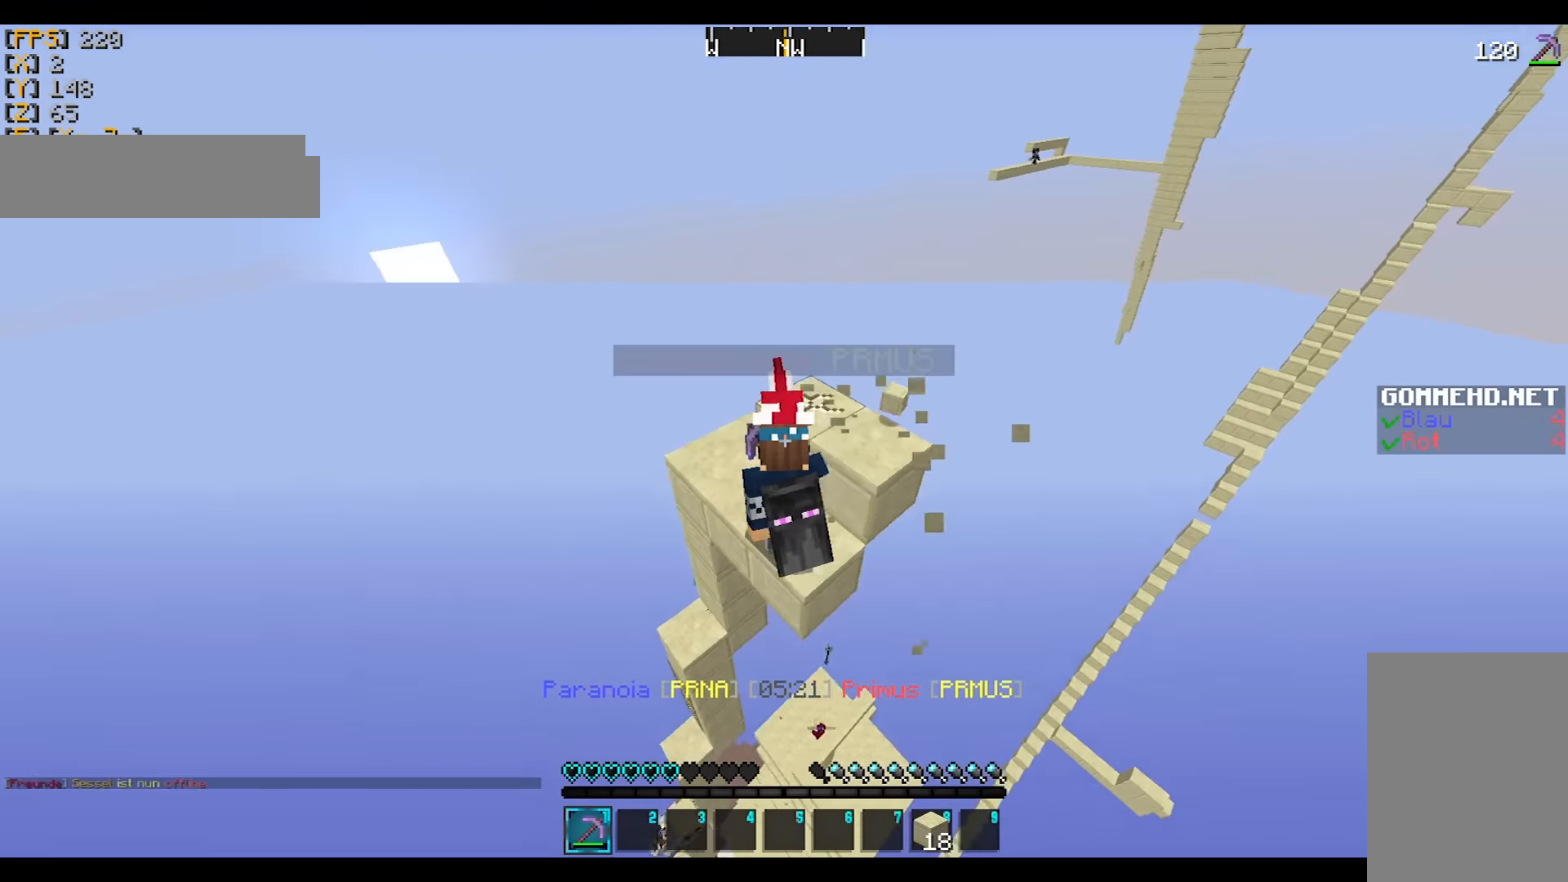
{"keys": [], "mouse": [], "events": [[134, "w", "up"], [200, "a", "up"], [401, "mouse_left", "up"]]}
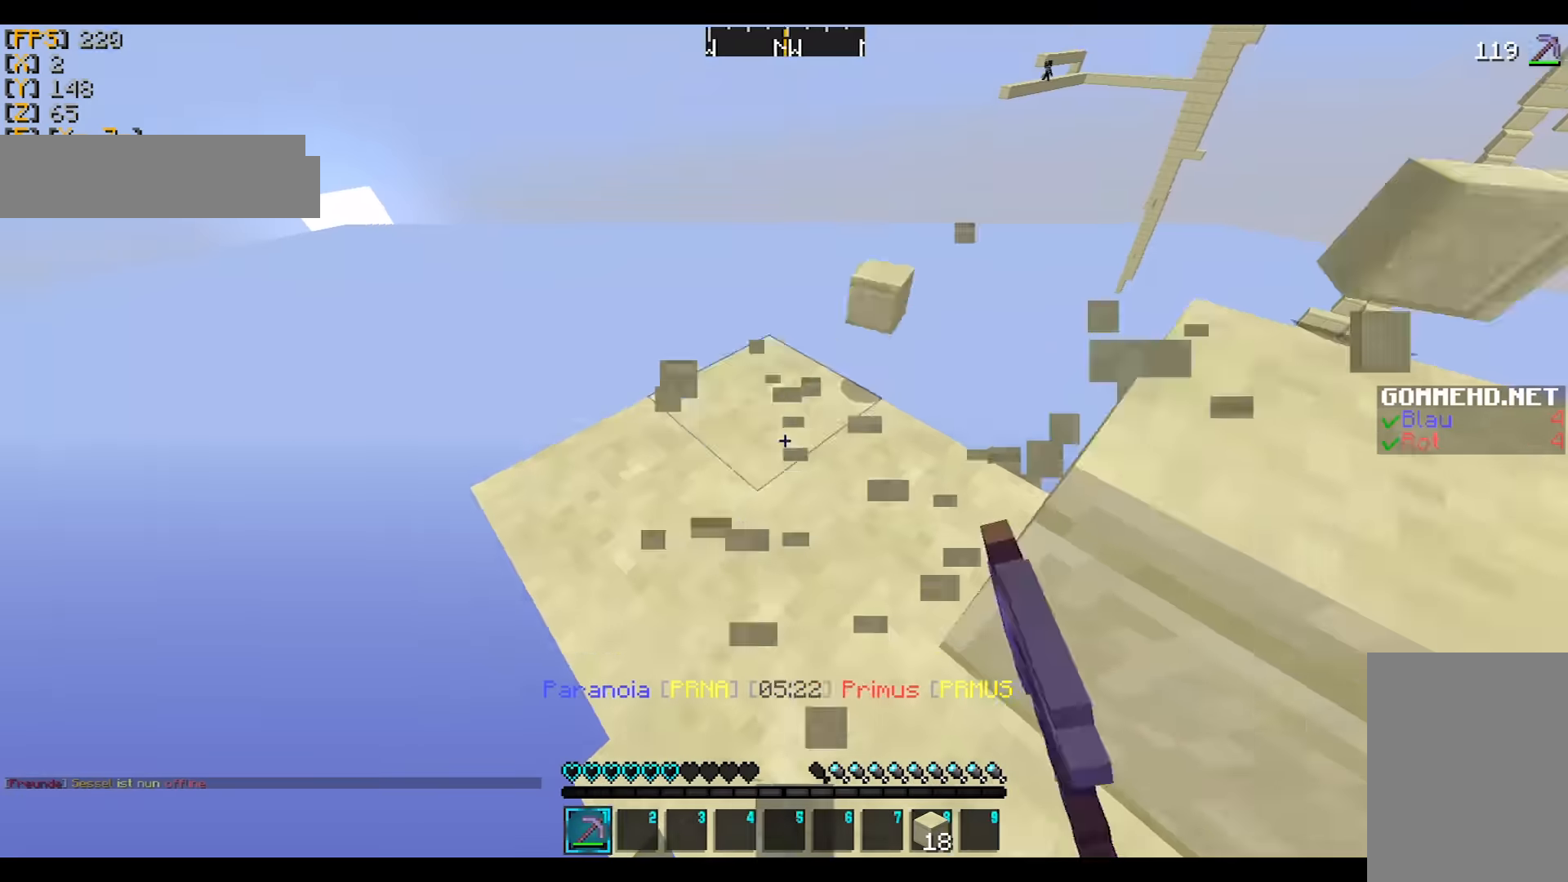
{"keys": [], "mouse": ["left"], "events": [[33, "mouse_left", "down"], [133, "a", "down"], [200, "w", "down"], [400, "w", "up"], [433, "a", "up"]]}
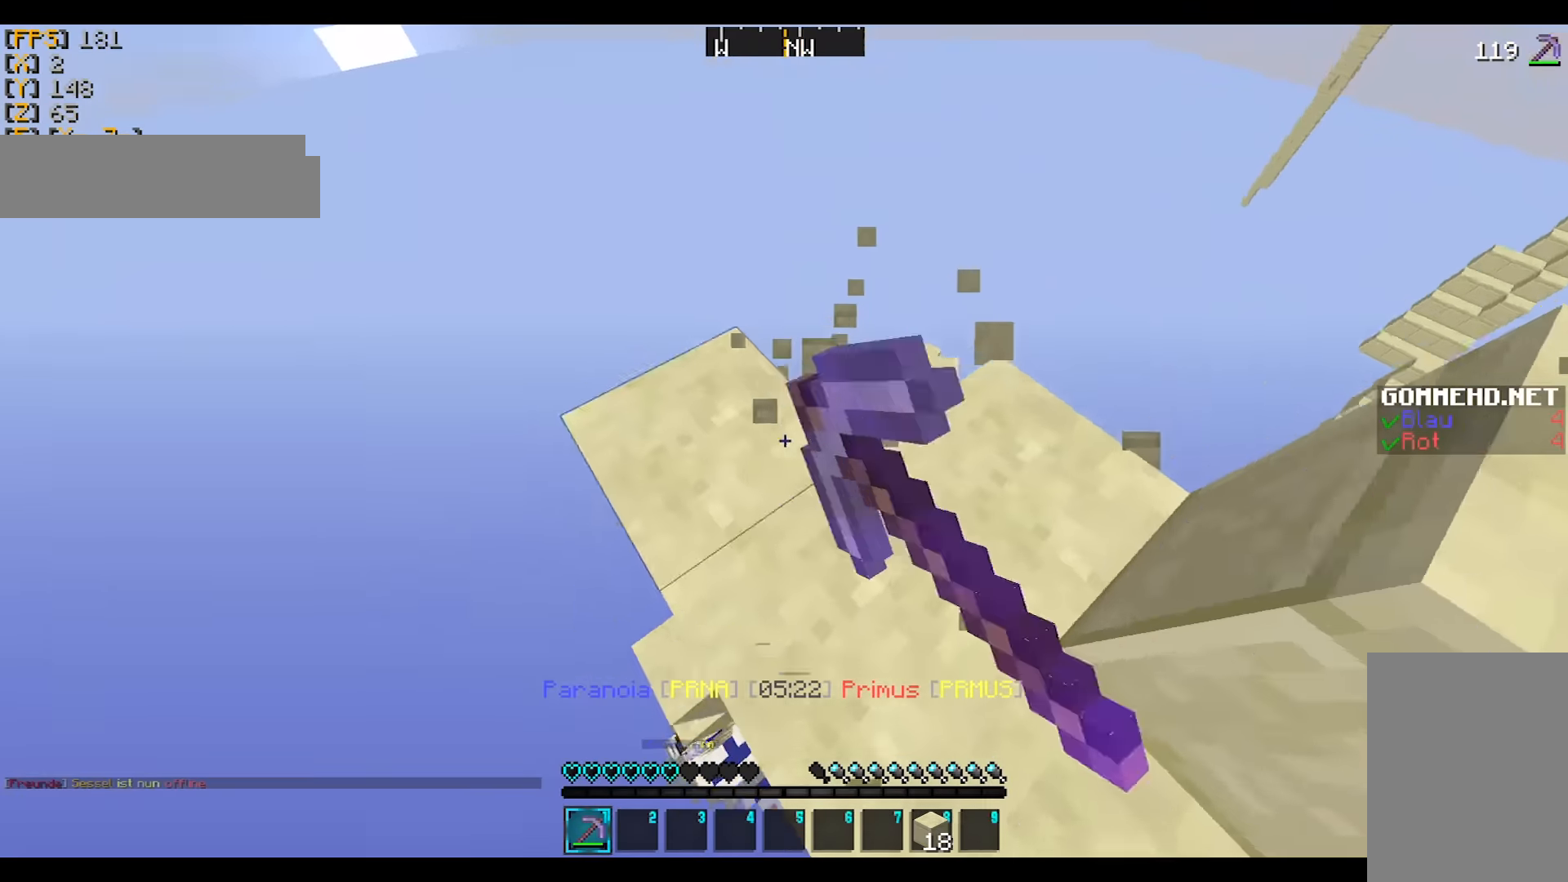
{"keys": [], "mouse": ["left"], "events": [[134, "a", "down"], [134, "w", "down"], [300, "a", "up"], [334, "w", "up"]]}
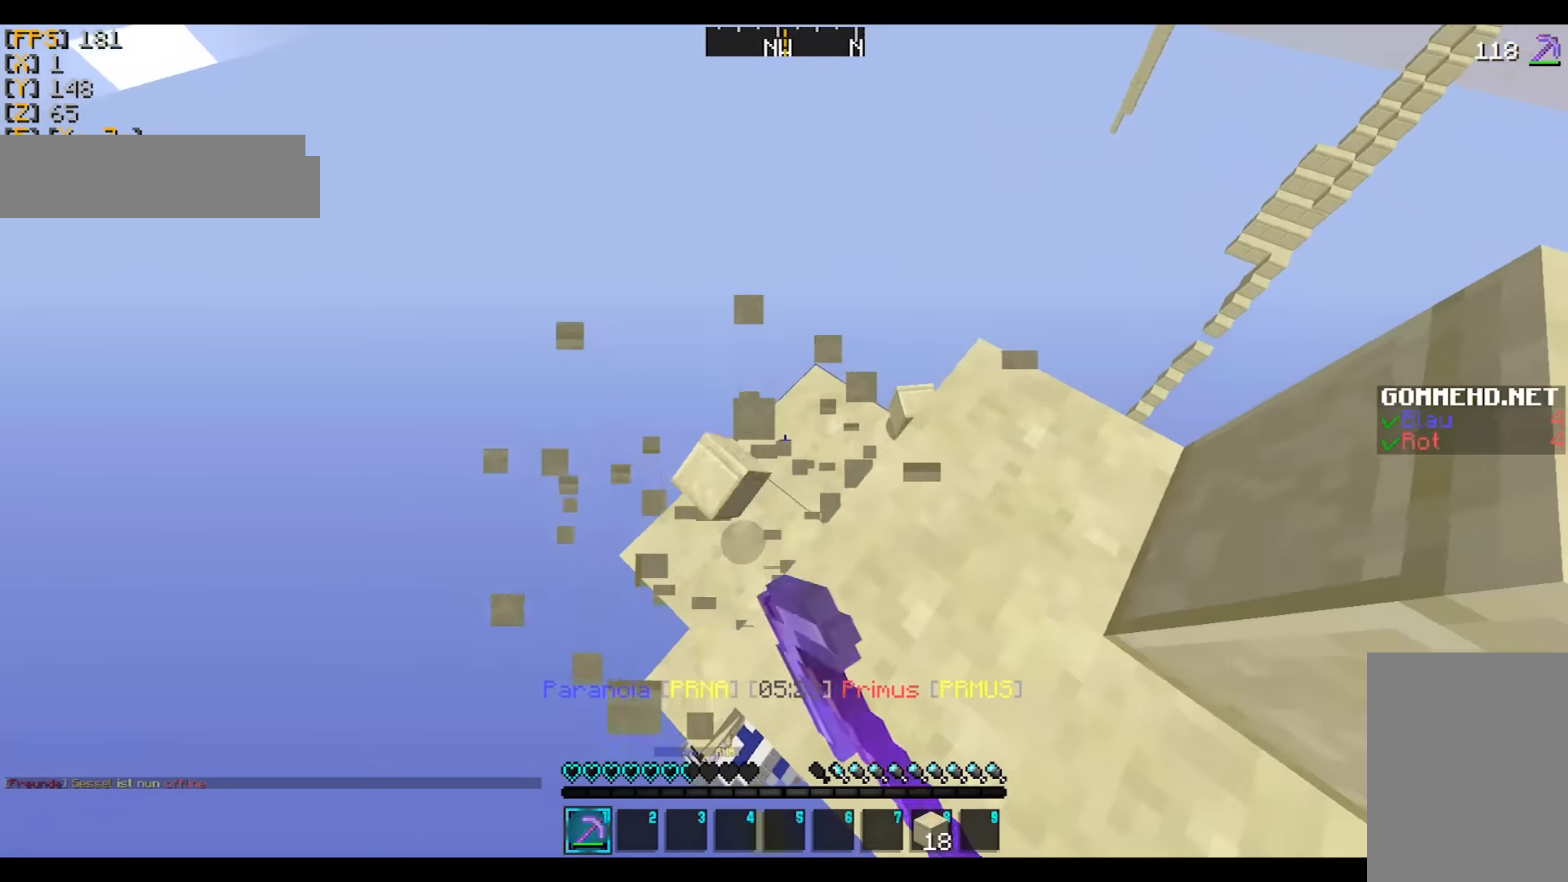
{"keys": ["a"], "mouse": ["left"], "events": [[500, "a", "down"]]}
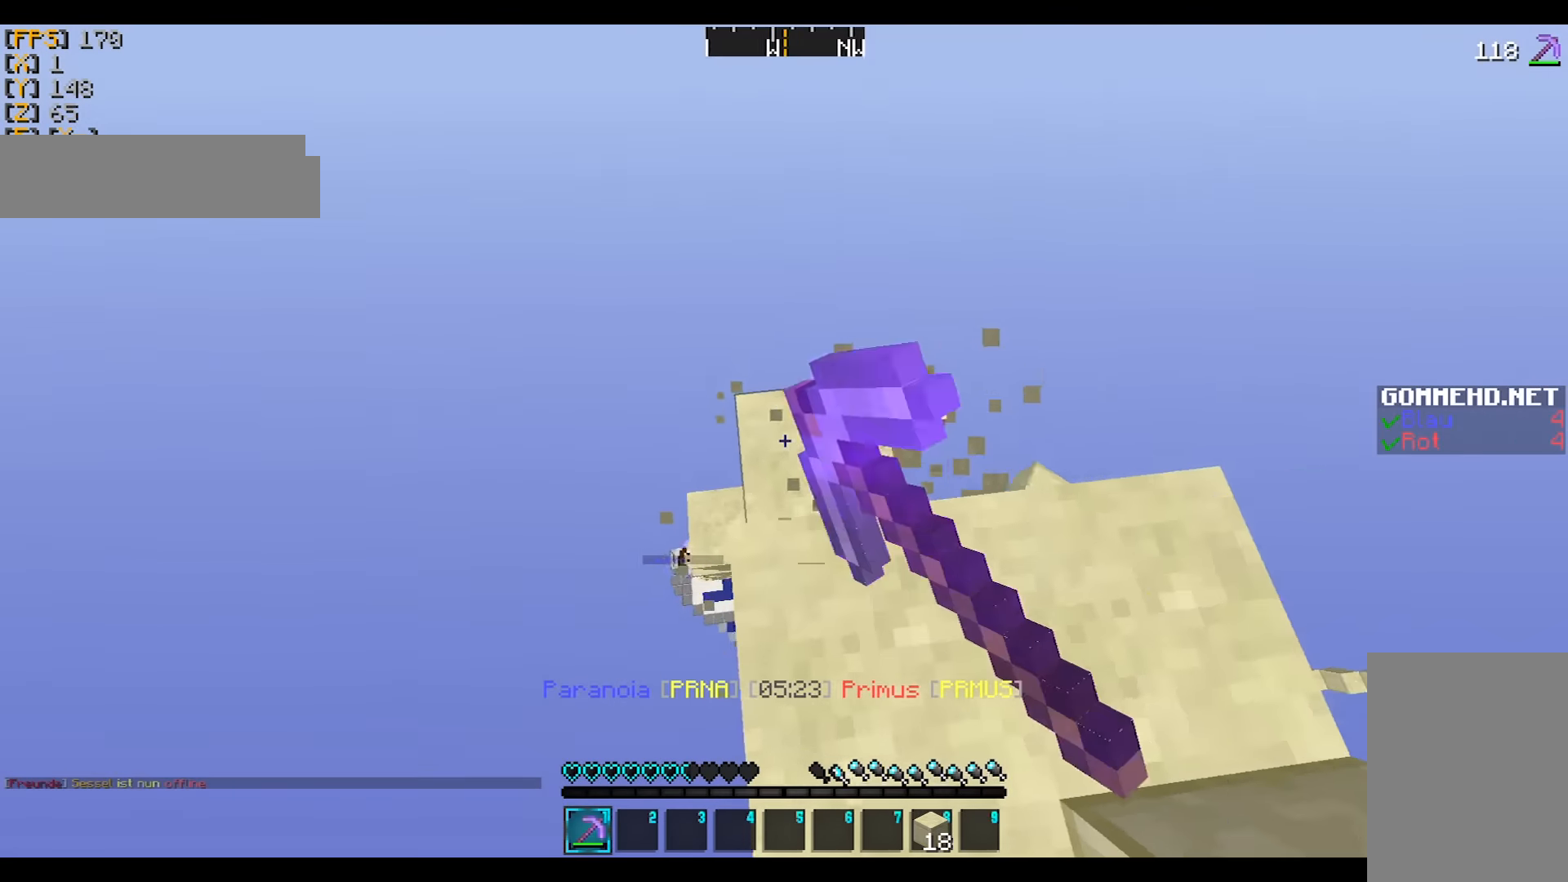
{"keys": ["d", "s"], "mouse": [], "events": [[33, "a", "up"], [300, "mouse_left", "up"], [401, "d", "down"], [401, "s", "down"]]}
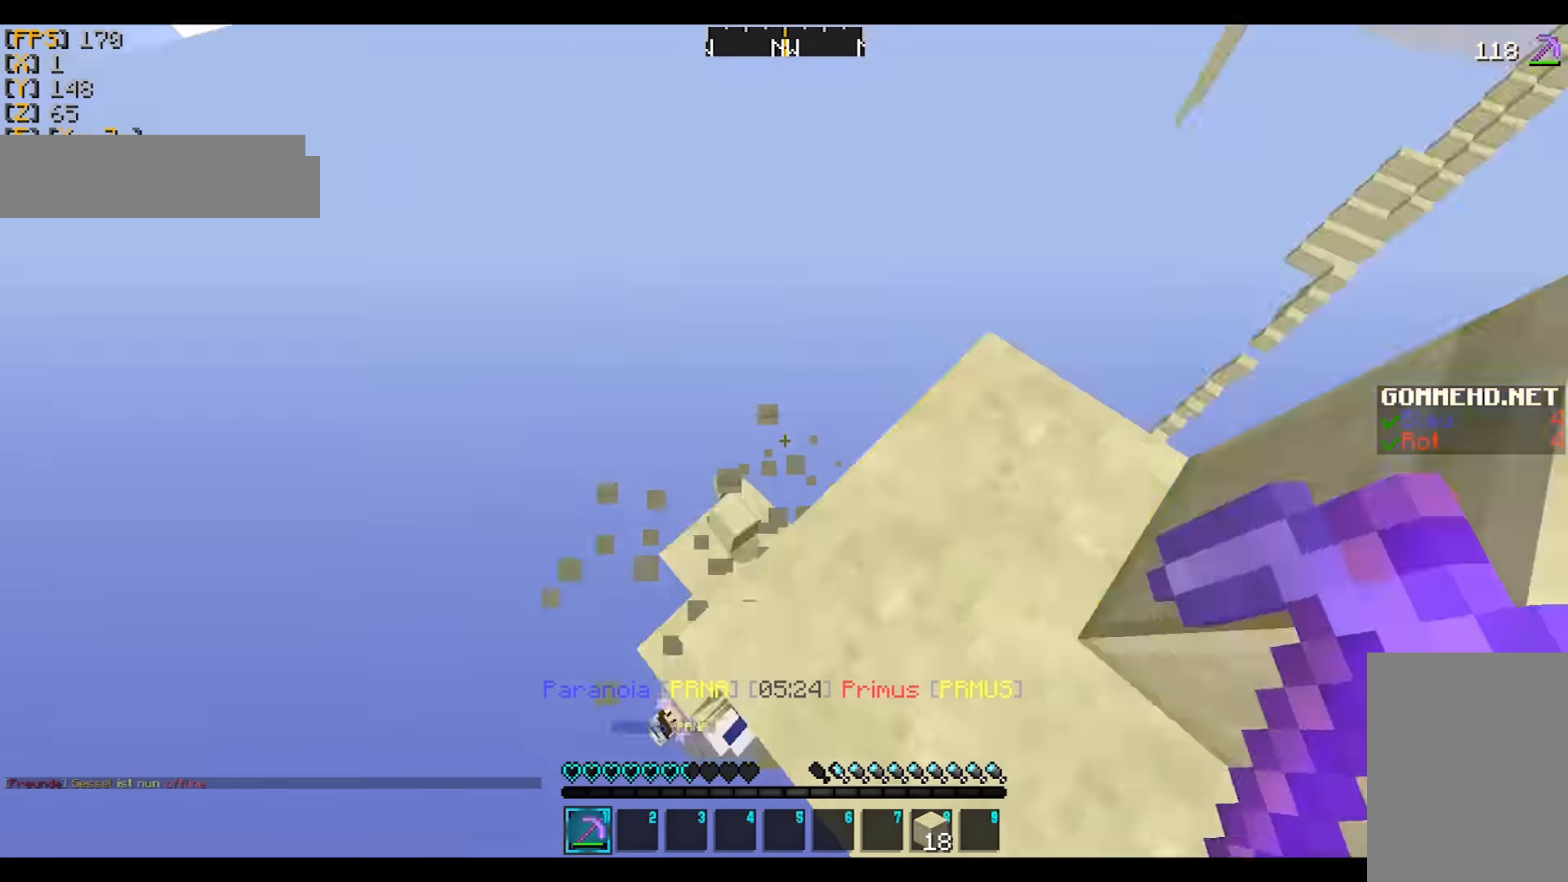
{"keys": ["d", "w"], "mouse": ["left"], "events": [[66, "s", "up"], [200, "mouse_left", "down"], [233, "w", "down"]]}
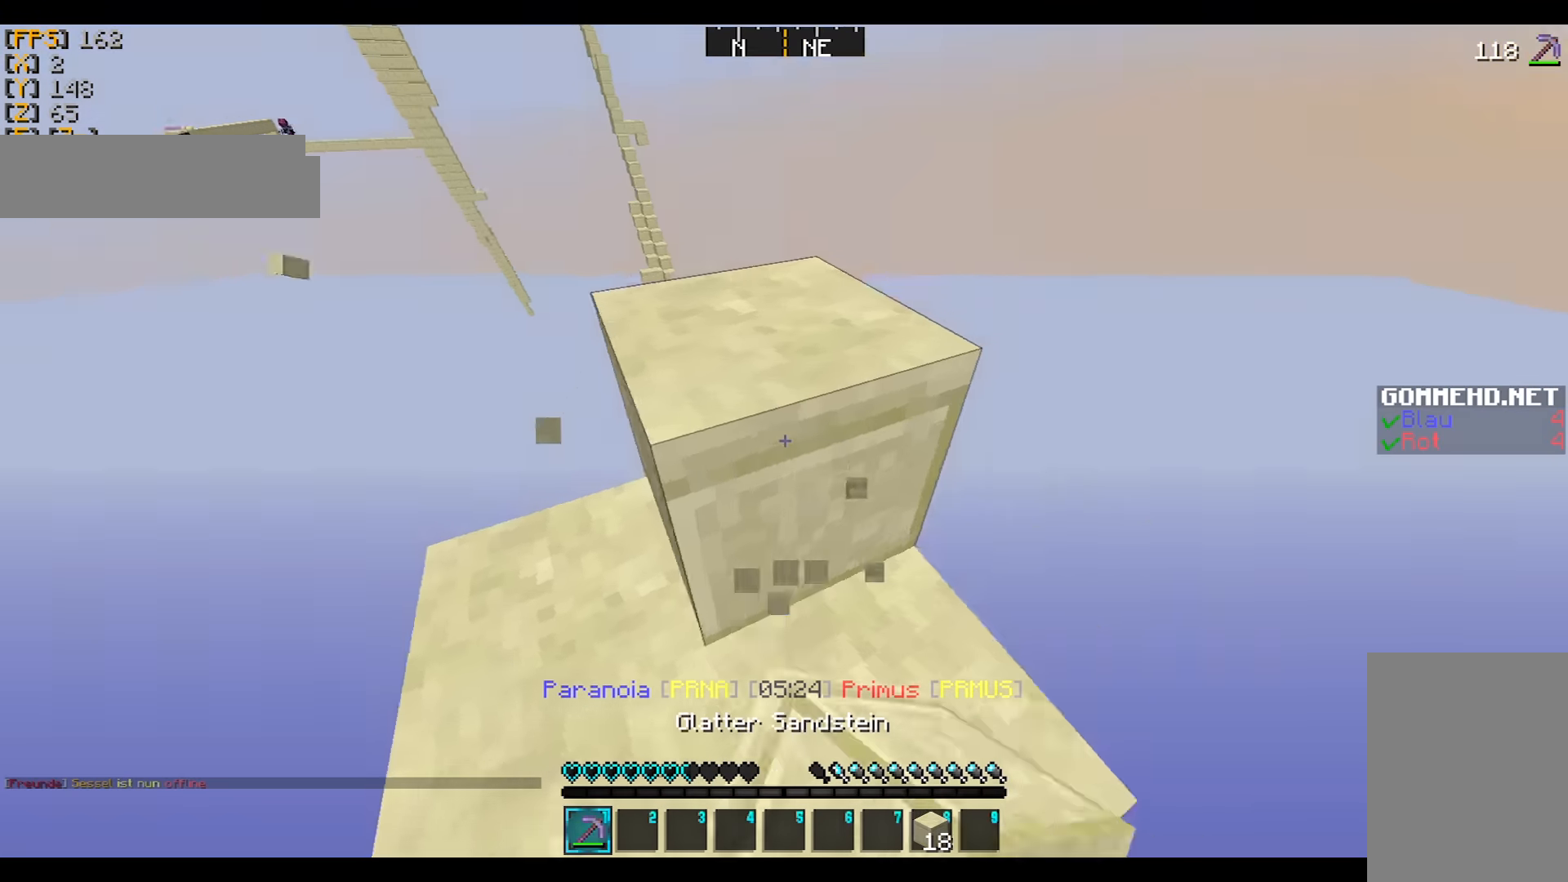
{"keys": [], "mouse": [], "events": [[401, "mouse_left", "up"], [434, "w", "up"], [501, "d", "up"]]}
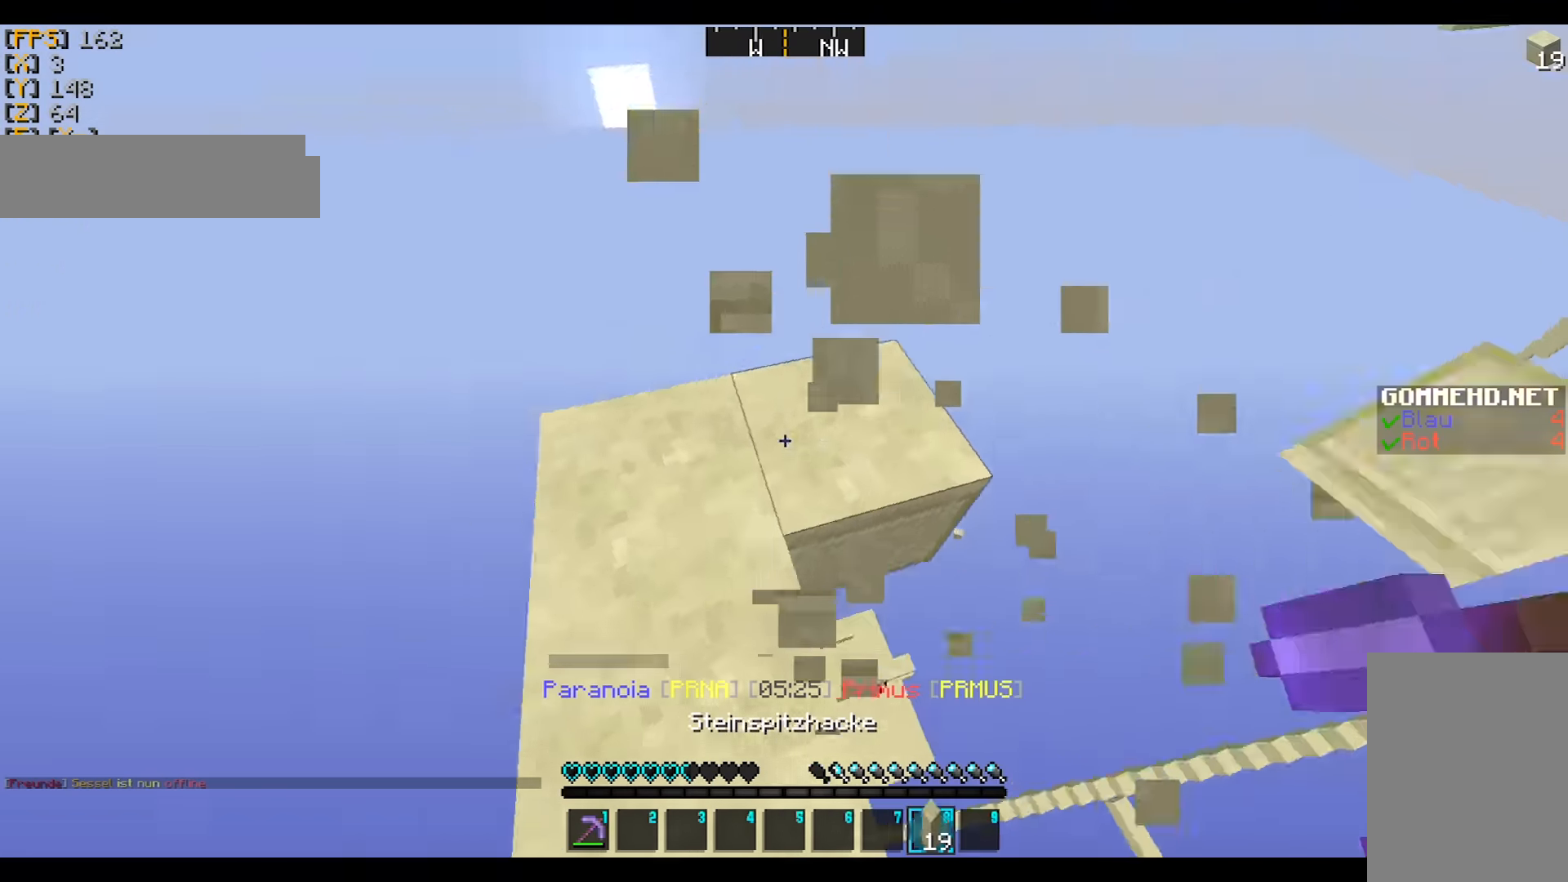
{"keys": ["d", "s"], "mouse": [], "events": [[233, "d", "down"], [300, "s", "down"], [367, "mouse_right", "down"], [400, "d", "up"], [433, "mouse_right", "up"], [467, "d", "down"]]}
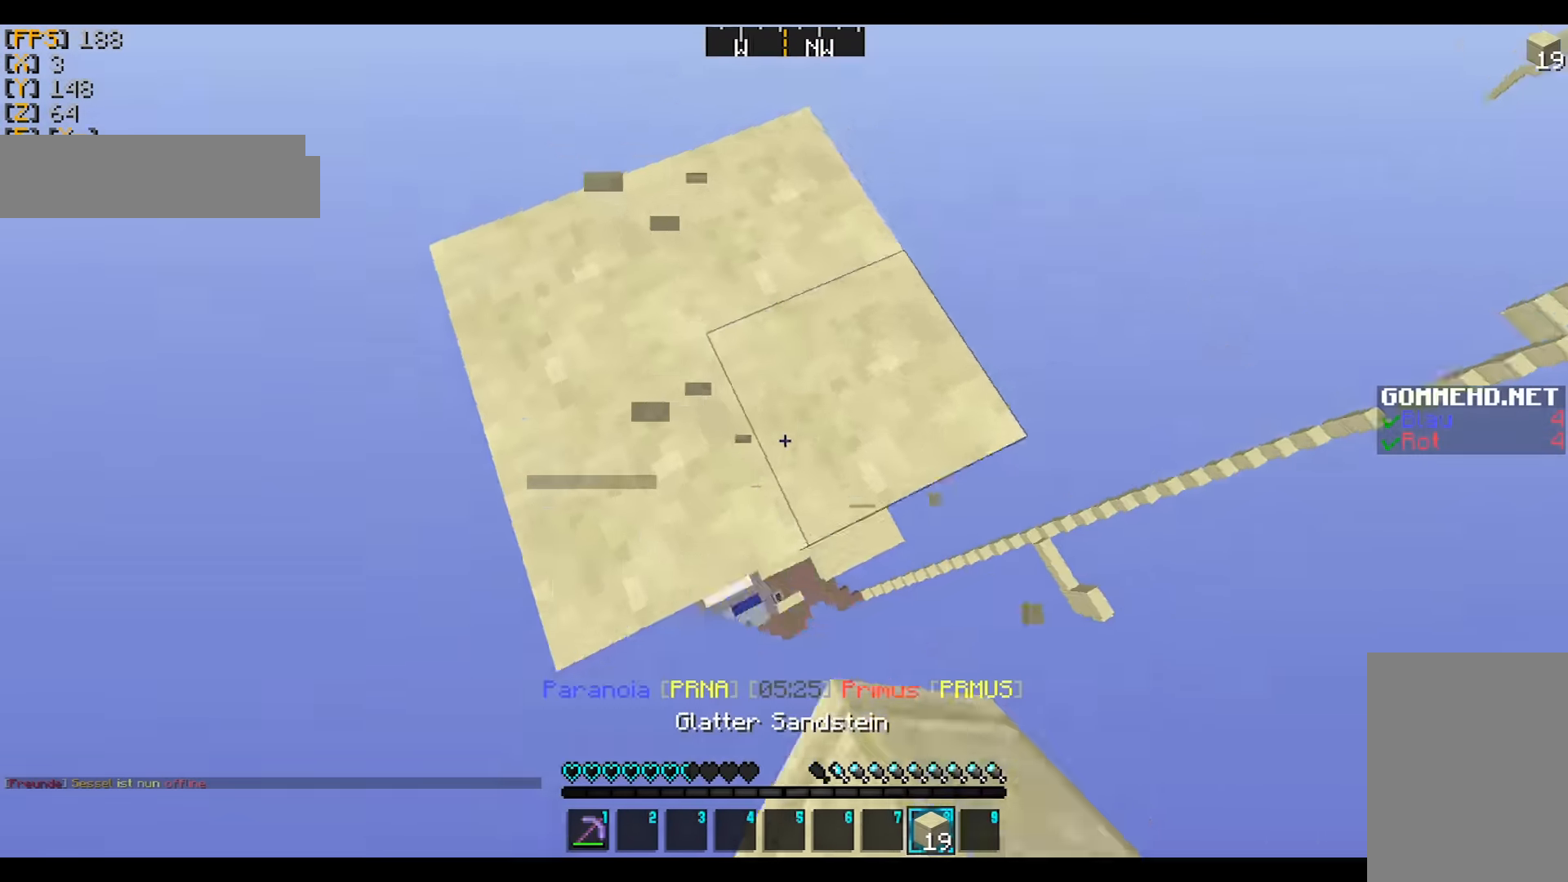
{"keys": ["a", "d", "s"], "mouse": ["right"], "events": [[167, "mouse_right", "down"], [234, "mouse_right", "up"], [267, "a", "down"], [267, "mouse_right", "down"], [334, "d", "up"], [367, "mouse_right", "up"], [434, "mouse_right", "down"], [467, "d", "down"]]}
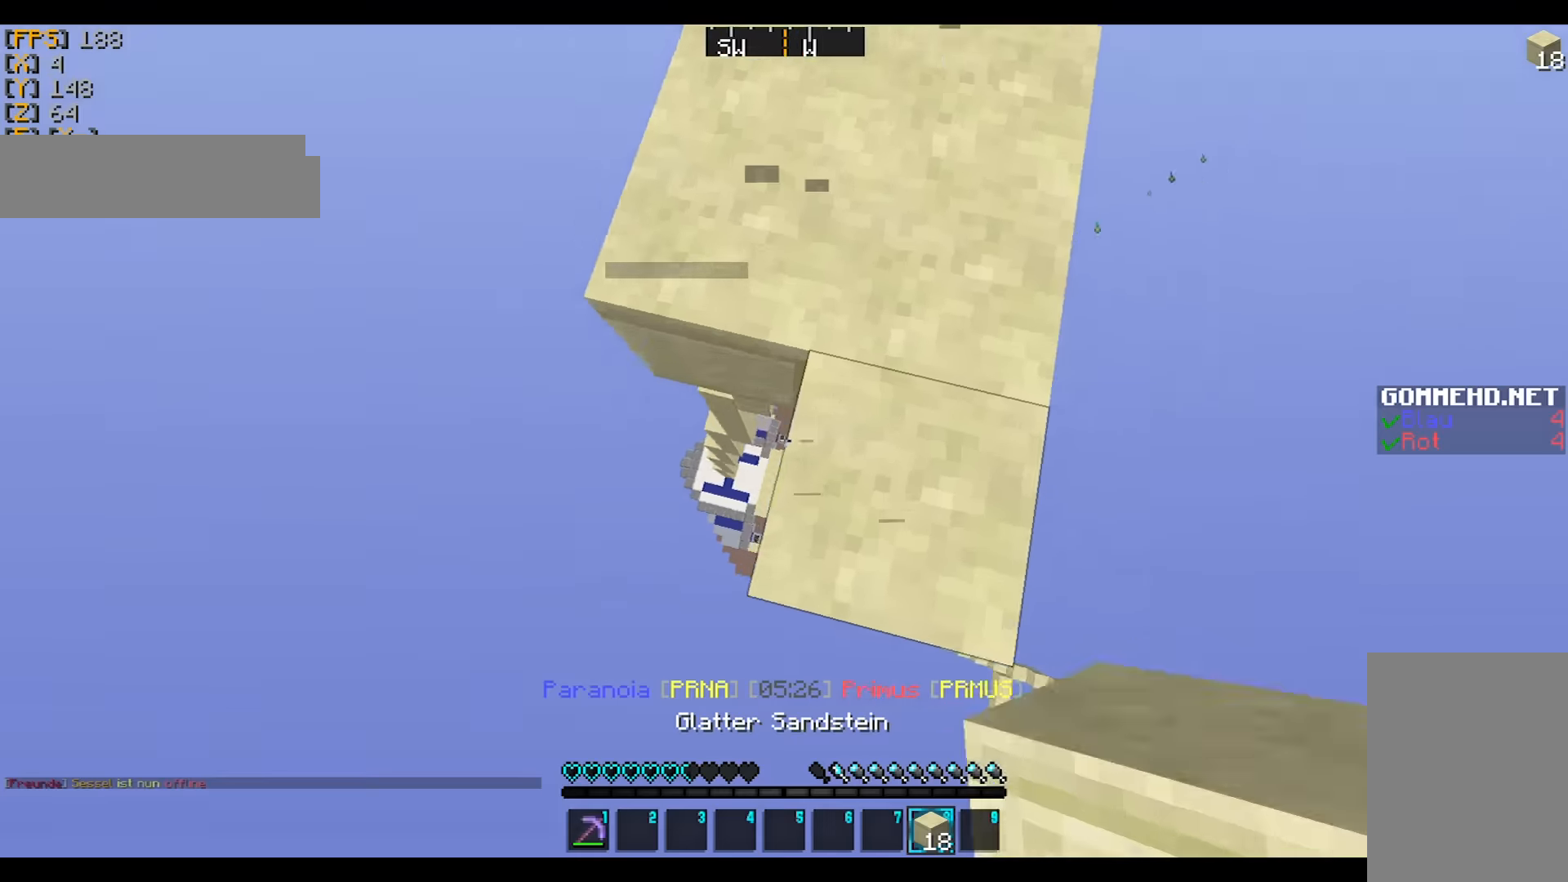
{"keys": ["a"], "mouse": ["right"], "events": [[33, "d", "up"], [33, "mouse_right", "up"], [167, "mouse_right", "down"], [267, "a", "up"], [267, "d", "down"], [267, "mouse_right", "up"], [433, "a", "down"], [467, "d", "up"], [500, "mouse_right", "down"], [500, "s", "up"]]}
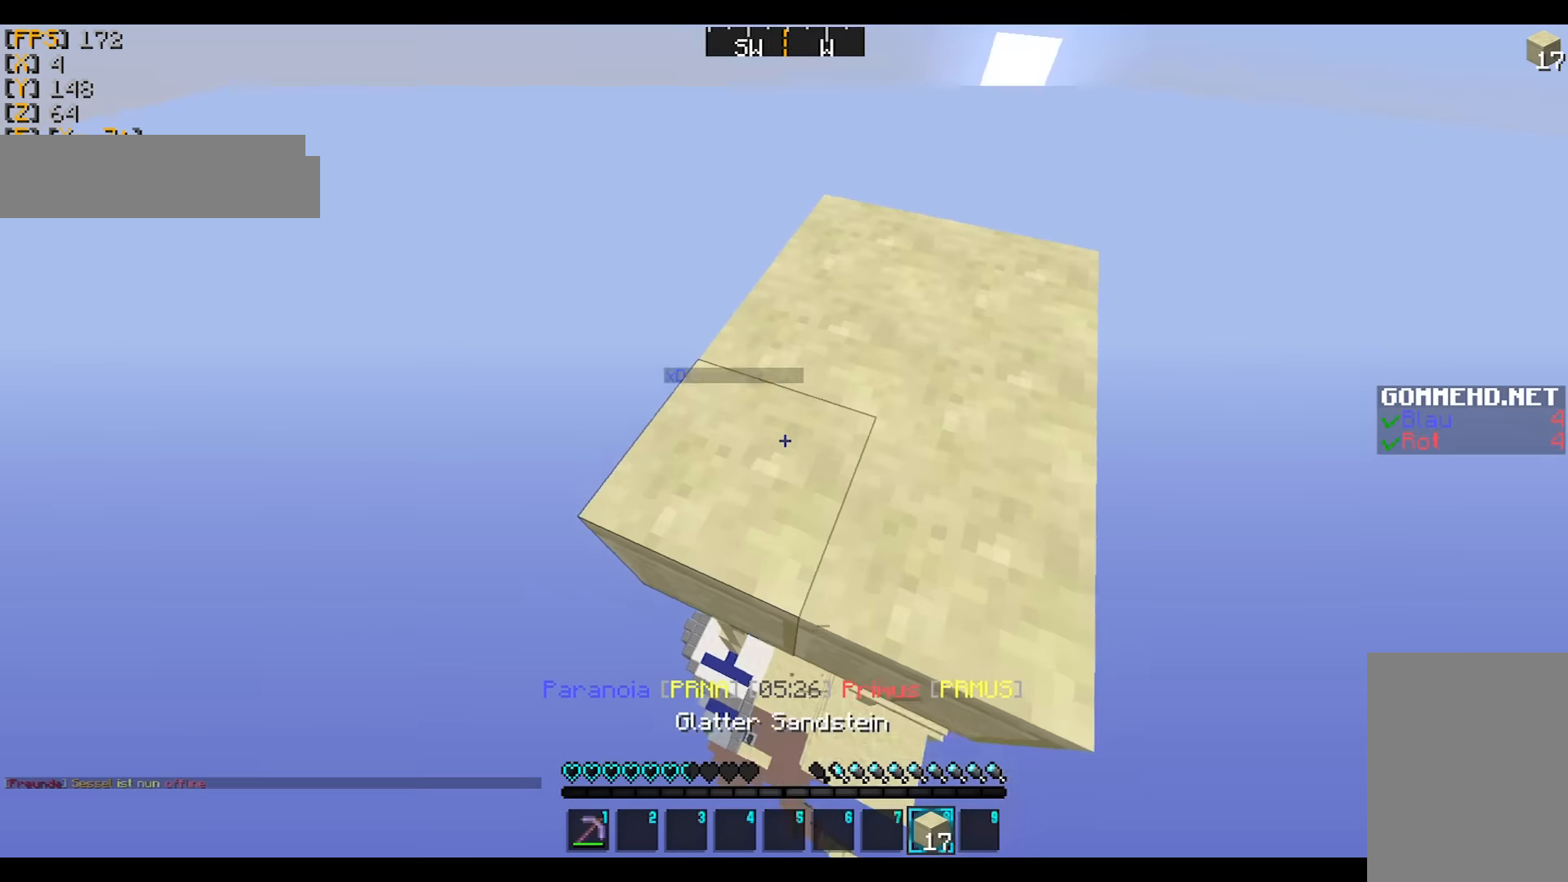
{"keys": [], "mouse": [], "events": [[34, "a", "up"], [100, "mouse_right", "up"], [134, "d", "down"], [134, "mouse_right", "down"], [200, "mouse_right", "up"], [501, "d", "up"]]}
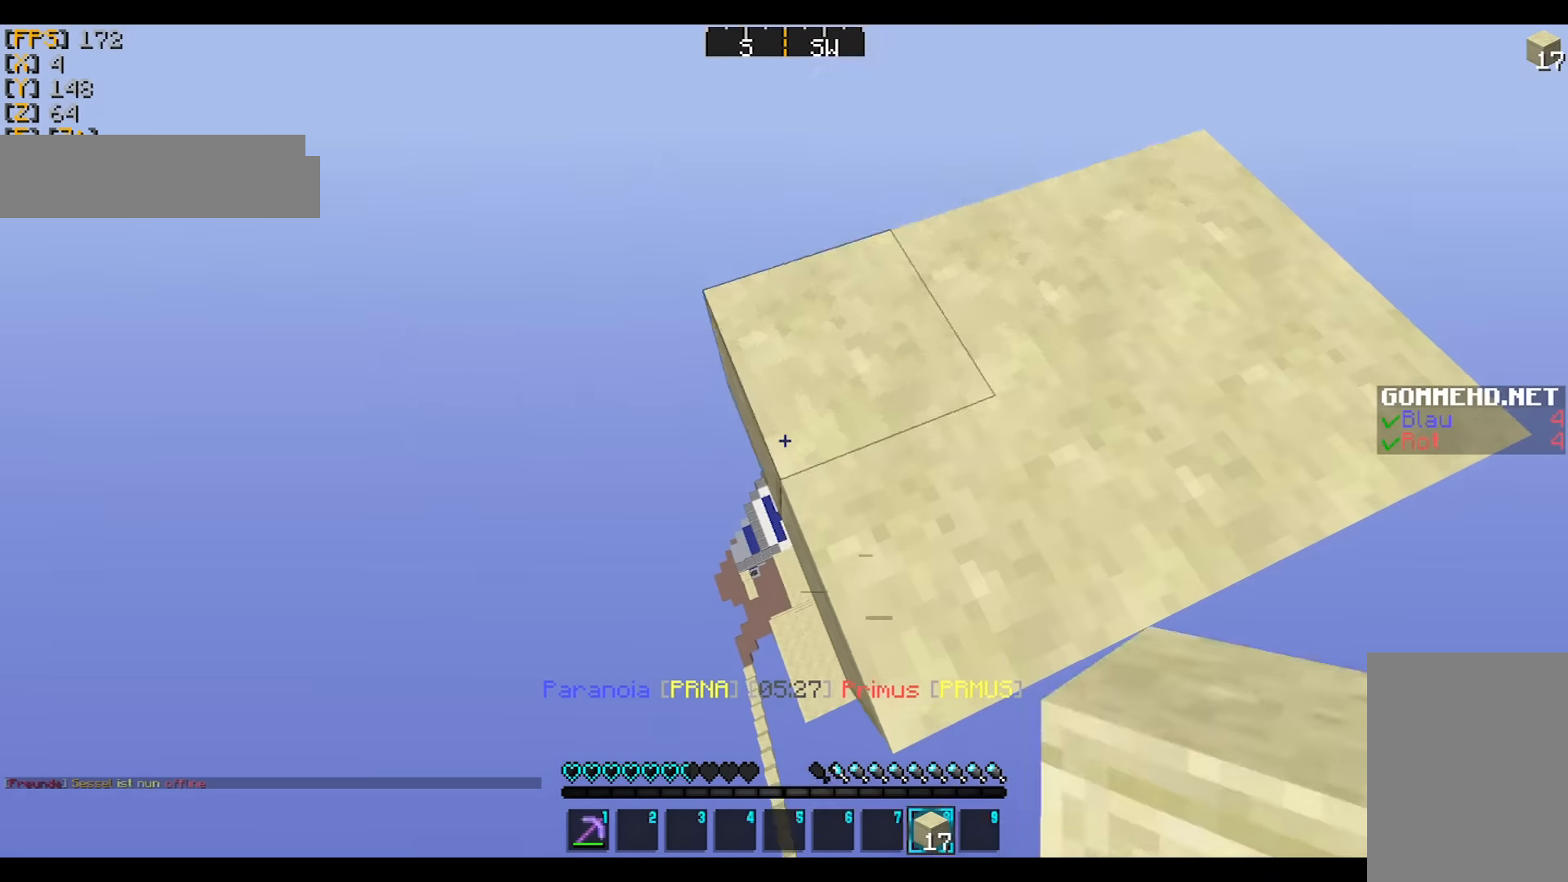
{"keys": ["d", "s"], "mouse": ["right"], "events": [[66, "a", "down"], [66, "mouse_right", "down"], [133, "mouse_right", "up"], [133, "s", "down"], [200, "mouse_right", "down"], [300, "mouse_right", "up"], [367, "mouse_right", "down"], [400, "d", "down"], [467, "a", "up"], [467, "mouse_right", "up"], [500, "mouse_right", "down"]]}
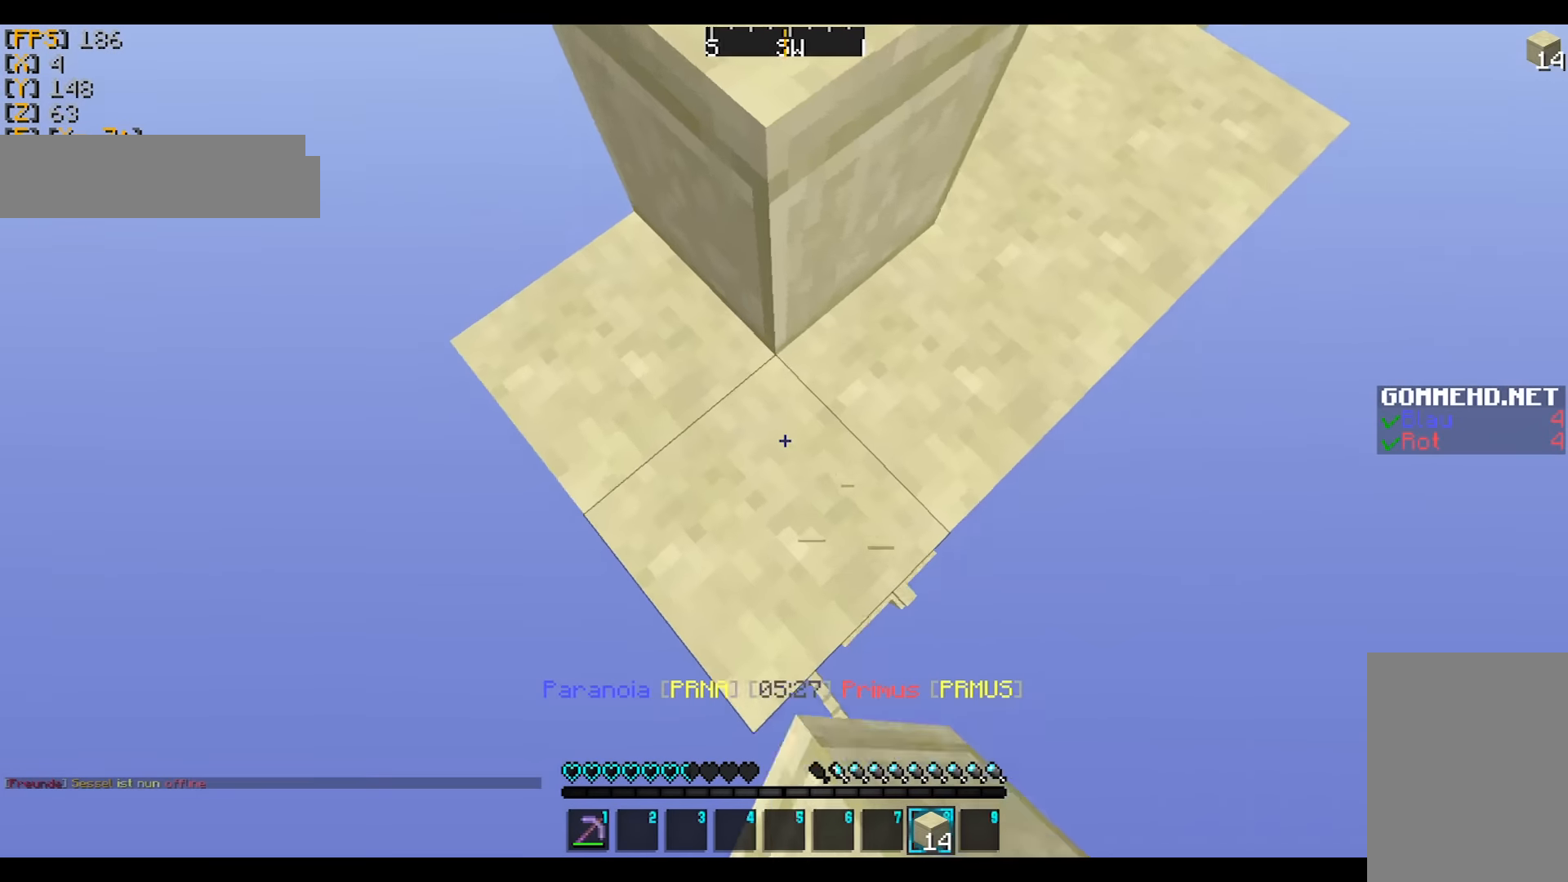
{"keys": [], "mouse": ["left"], "events": [[100, "mouse_right", "up"], [134, "s", "up"], [200, "d", "up"], [367, "w", "down"], [434, "mouse_left", "down"], [434, "w", "up"]]}
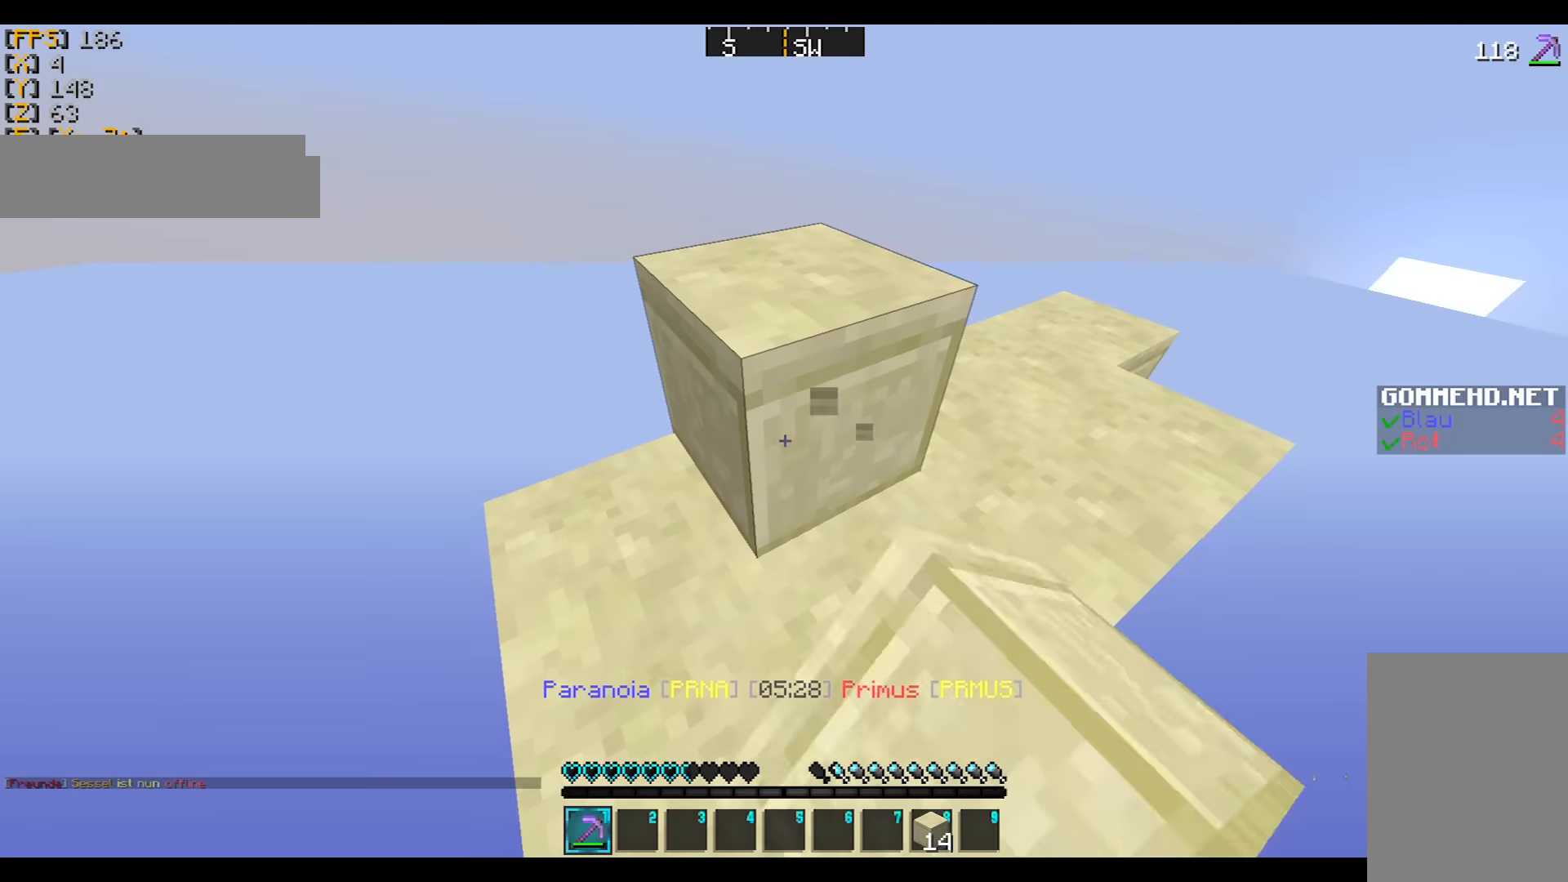
{"keys": ["a", "w"], "mouse": [], "events": [[267, "w", "down"], [367, "a", "down"], [500, "mouse_left", "up"]]}
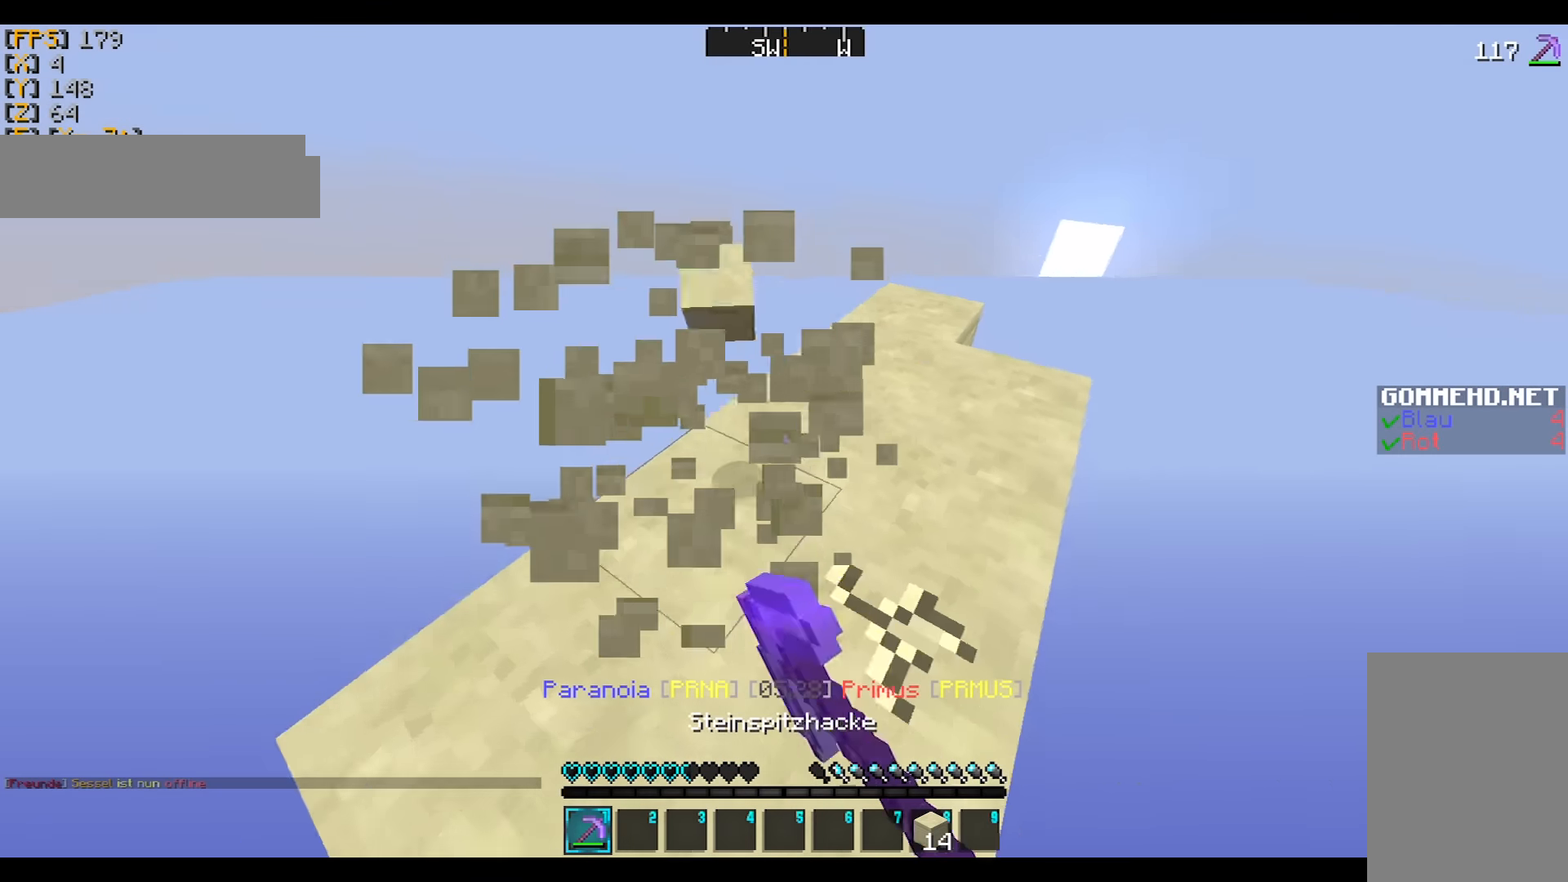
{"keys": [], "mouse": [], "events": [[267, "a", "up"], [300, "w", "up"]]}
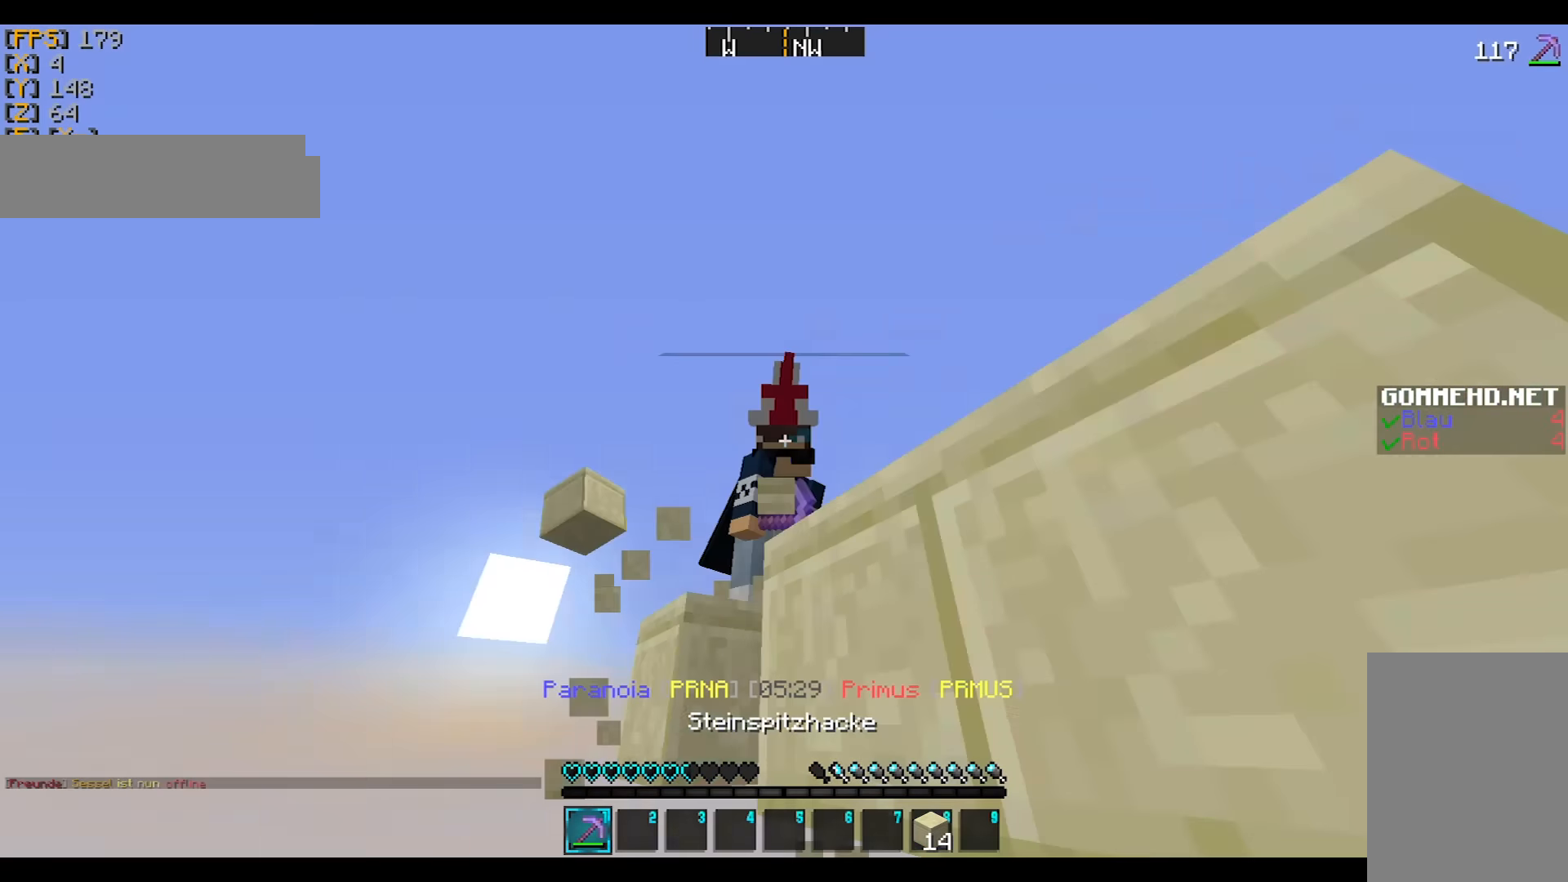
{"keys": ["w"], "mouse": ["right"], "events": [[267, "w", "down"], [500, "mouse_right", "down"]]}
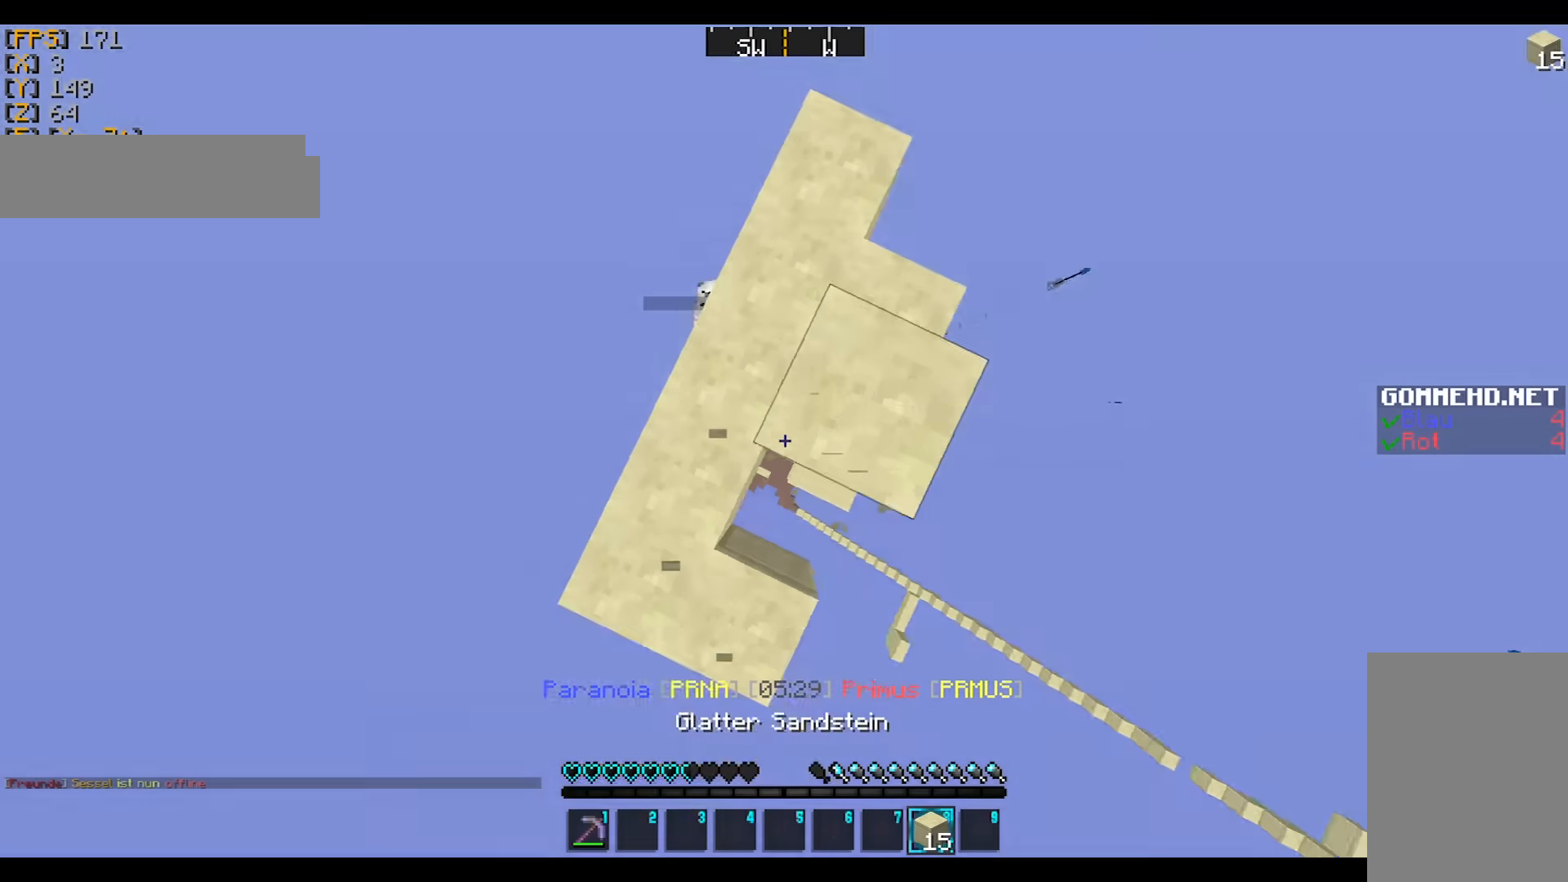
{"keys": ["w"], "mouse": [], "events": [[100, "mouse_right", "up"], [134, "mouse_right", "down"], [134, "w", "up"], [234, "mouse_right", "up"], [401, "w", "down"]]}
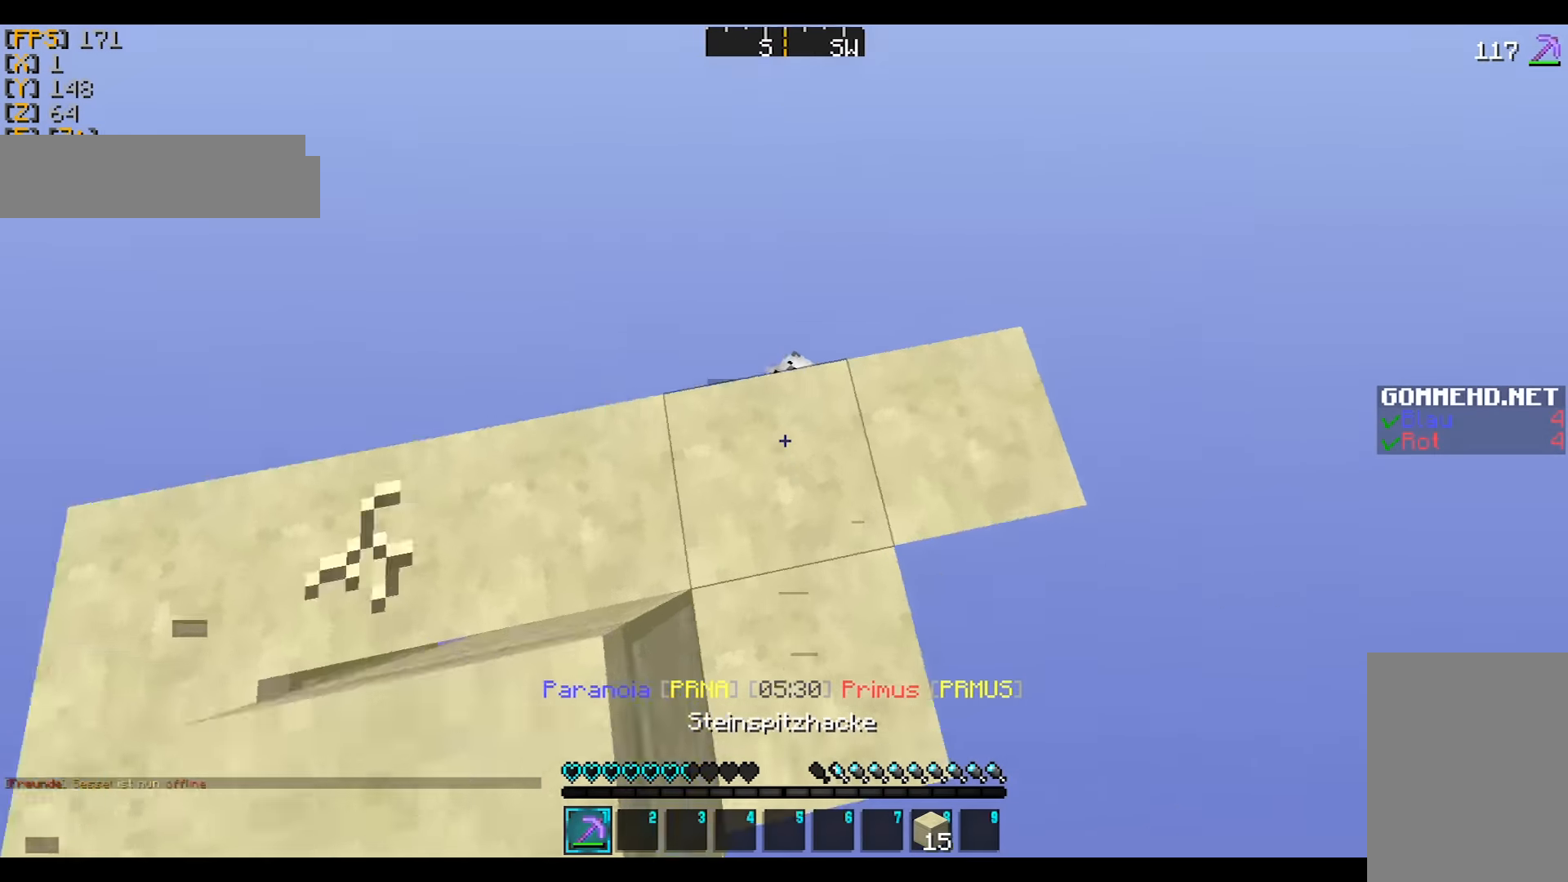
{"keys": ["a", "w"], "mouse": [], "events": [[33, "a", "down"], [333, "a", "up"], [500, "a", "down"]]}
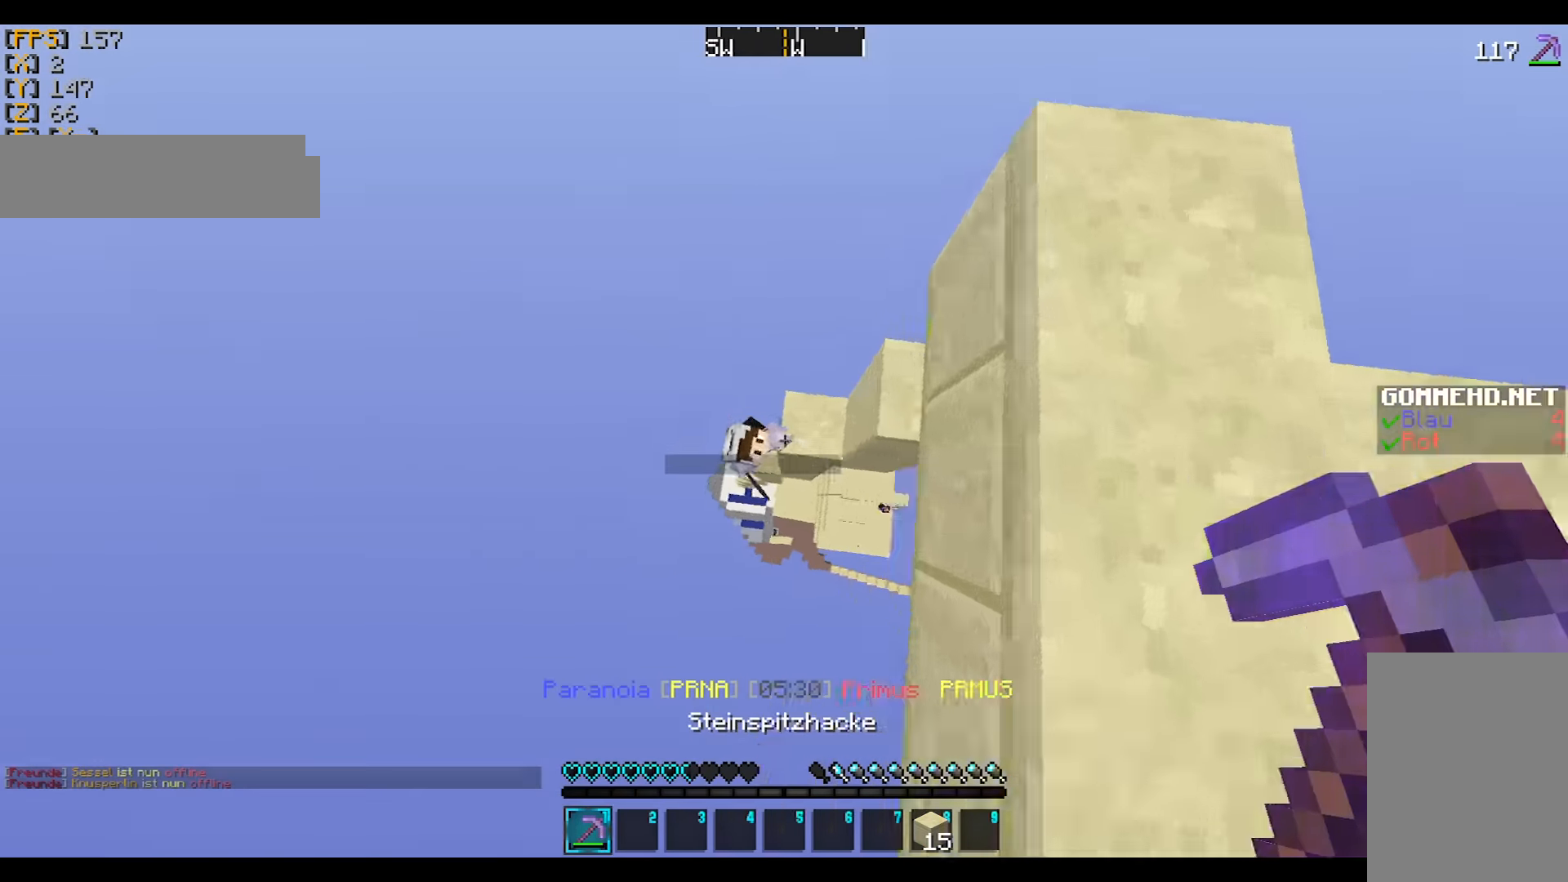
{"keys": ["w"], "mouse": ["left"], "events": [[134, "mouse_left", "down"], [200, "mouse_left", "up"], [234, "mouse_left", "down"], [300, "a", "up"], [334, "mouse_left", "up"], [401, "mouse_left", "down"]]}
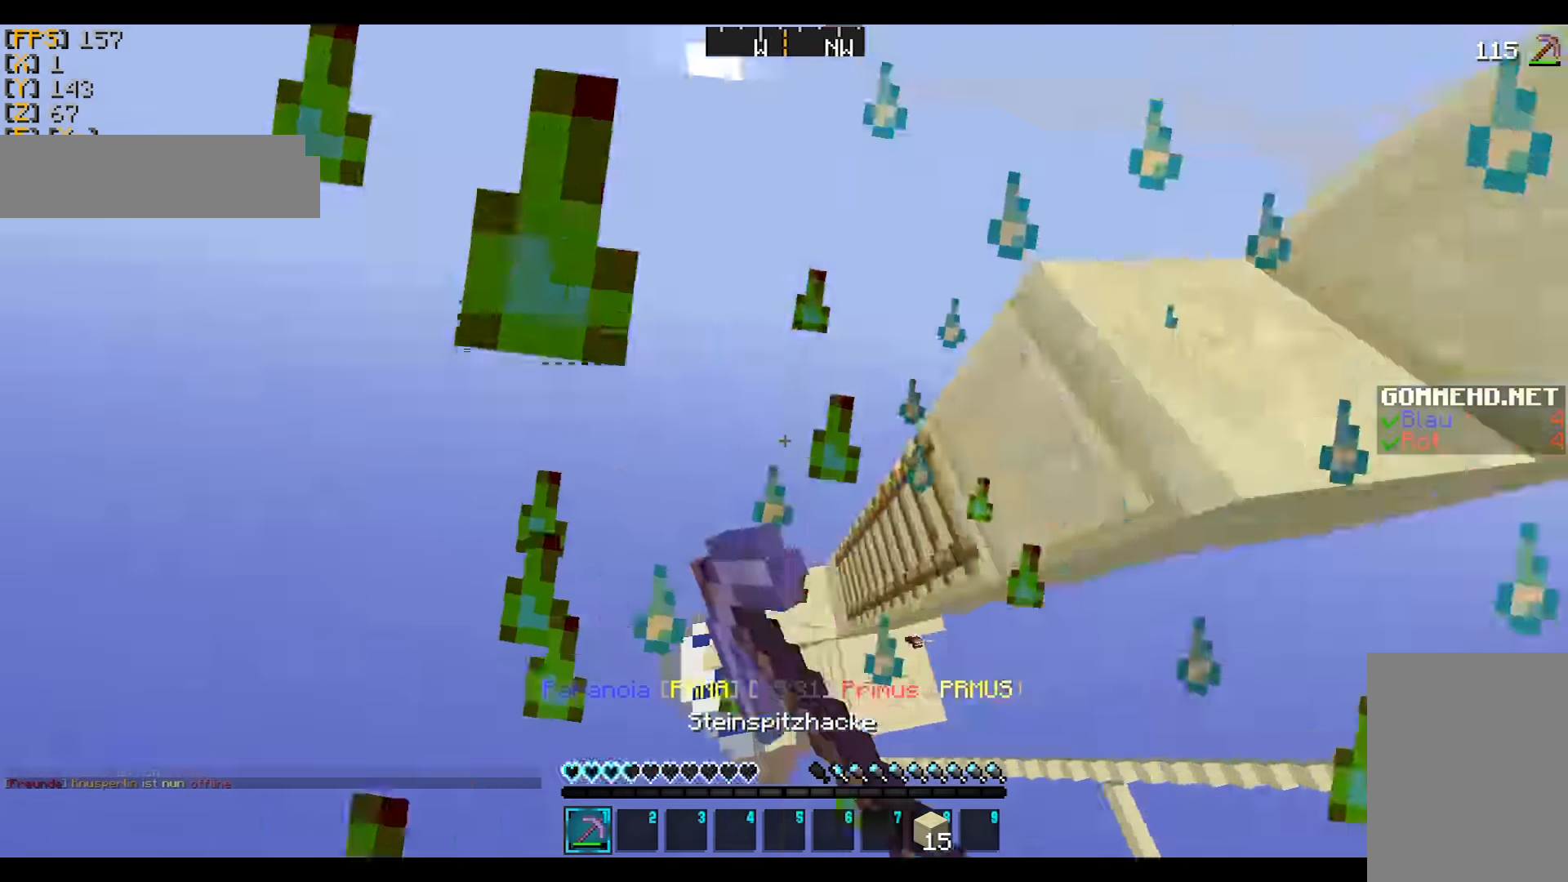
{"keys": ["a", "w"], "mouse": [], "events": [[100, "mouse_left", "up"], [133, "d", "down"], [133, "mouse_left", "down"], [200, "mouse_left", "up"], [300, "mouse_left", "down"], [333, "mouse_left", "up"], [467, "d", "up"], [500, "a", "down"]]}